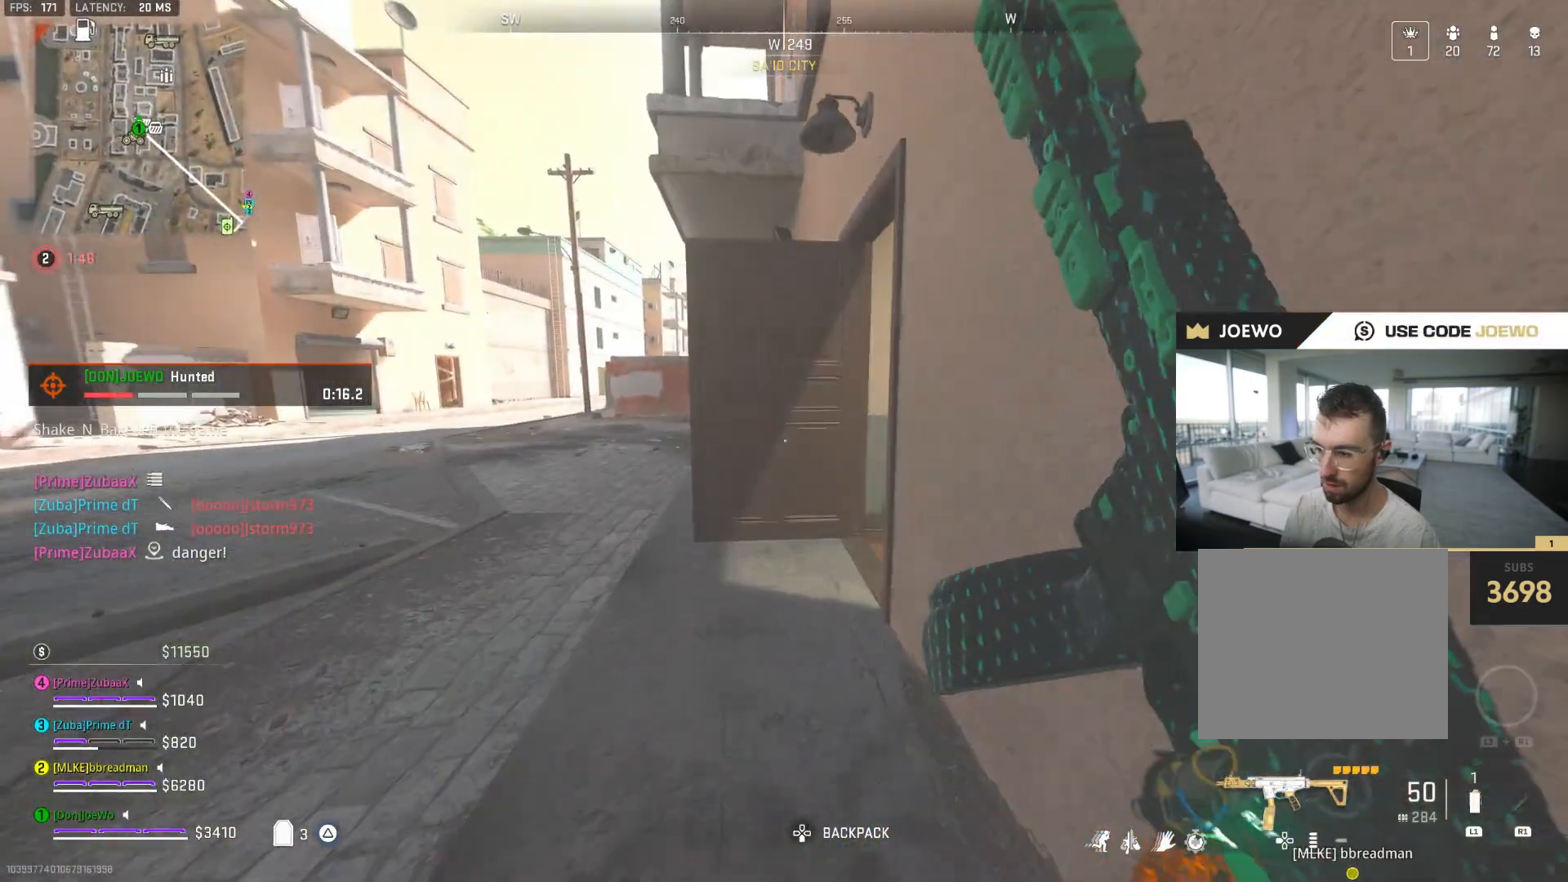
Gameplay with a controller (PlayStation layout); each line is a JSON object with the inputs held at the frame after it (dt_ms = milliseconds from this image to that frame). "events" lists button and stick changes between this image and that frame as [ms after this image, input, new state], when the widget could be followed in between. Not read: CROSS L3 R2 R3.
{"dt_ms": 500, "buttons": [], "left_stick": "center", "right_stick": "center", "events": [[100, "right_stick", "right"], [383, "left_stick", "up-right"], [383, "right_stick", "center"], [500, "left_stick", "center"]]}
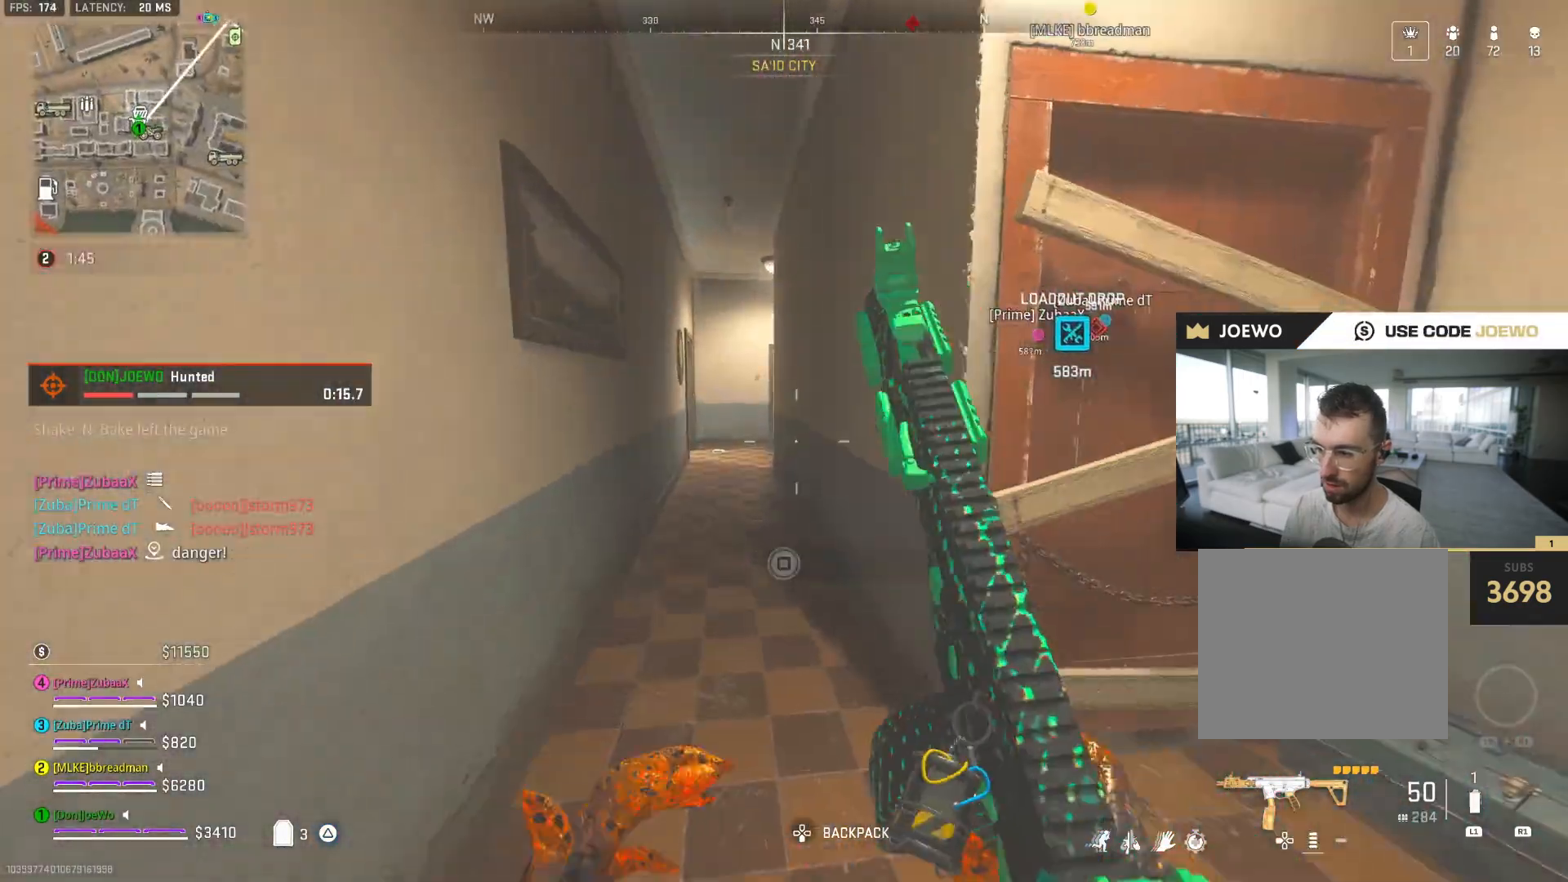
{"dt_ms": 500, "buttons": [], "left_stick": "up-right", "right_stick": "center", "events": [[67, "left_stick", "up-left"], [167, "left_stick", "up"], [333, "left_stick", "up-right"]]}
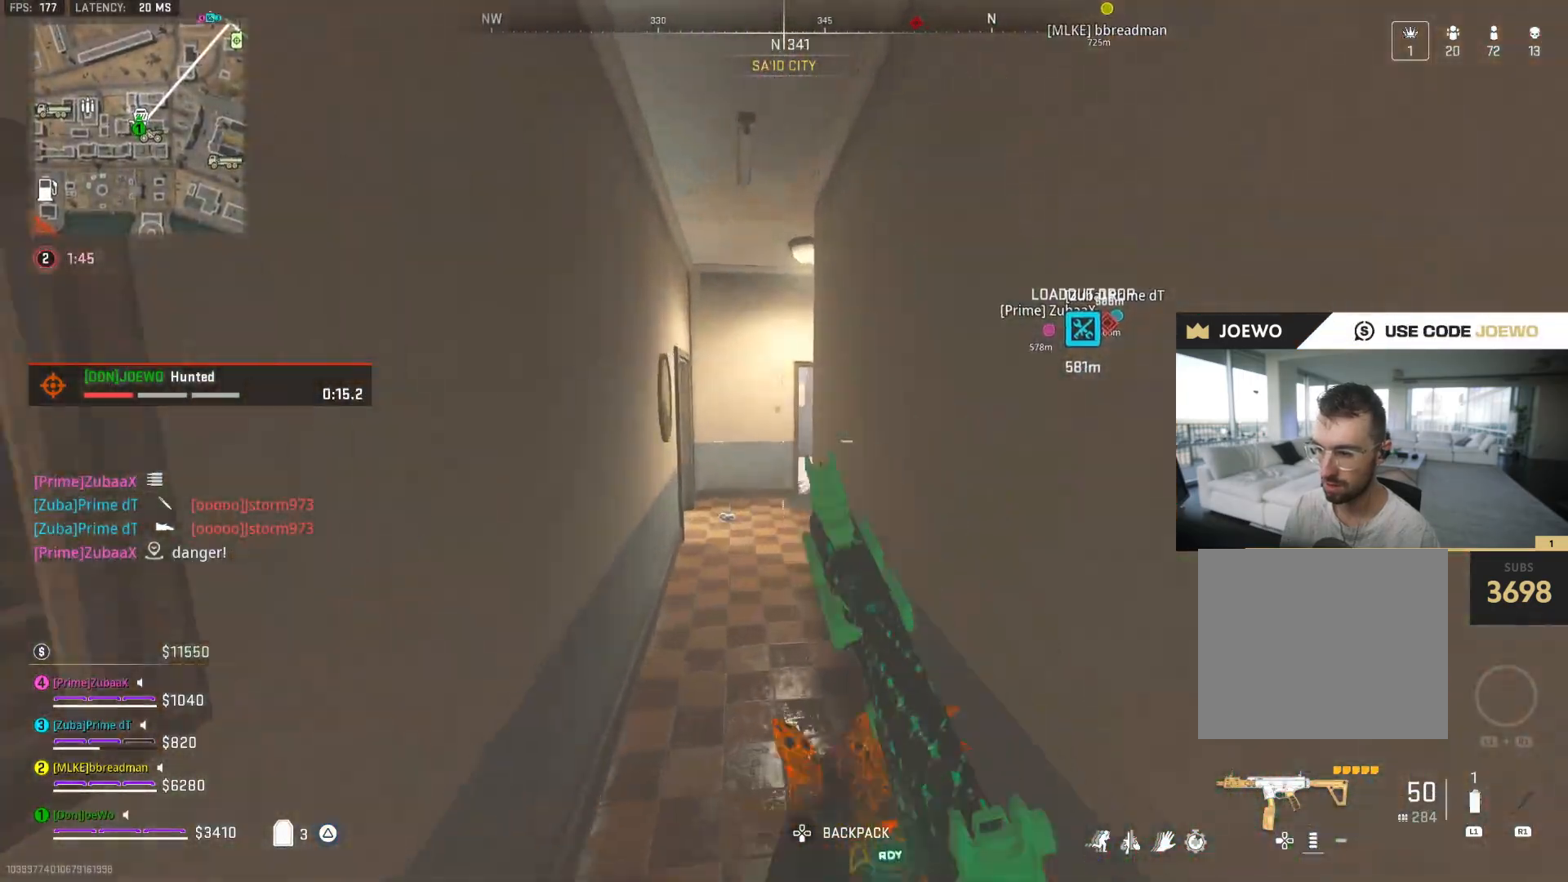
{"dt_ms": 500, "buttons": [], "left_stick": "up", "right_stick": "center", "events": [[150, "left_stick", "up"], [333, "right_stick", "left"], [417, "right_stick", "center"]]}
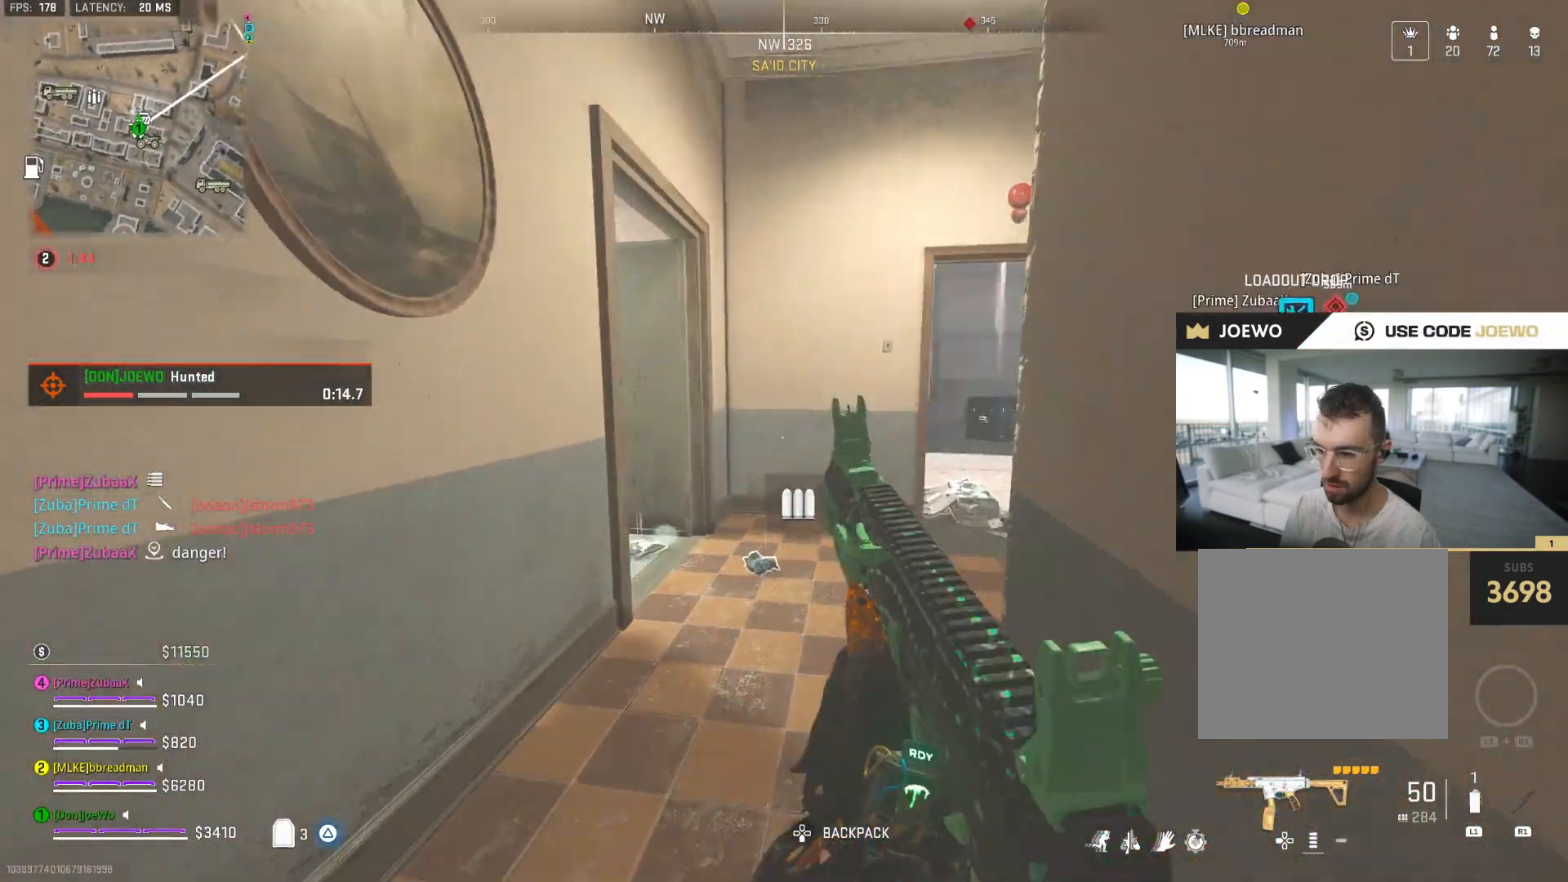
{"dt_ms": 1000, "buttons": [], "left_stick": "up-left", "right_stick": "left", "events": [[50, "right_stick", "left"], [450, "left_stick", "up-right"], [533, "left_stick", "right"], [533, "right_stick", "center"], [583, "right_stick", "left"], [783, "right_stick", "center"], [883, "left_stick", "up-left"], [933, "right_stick", "left"]]}
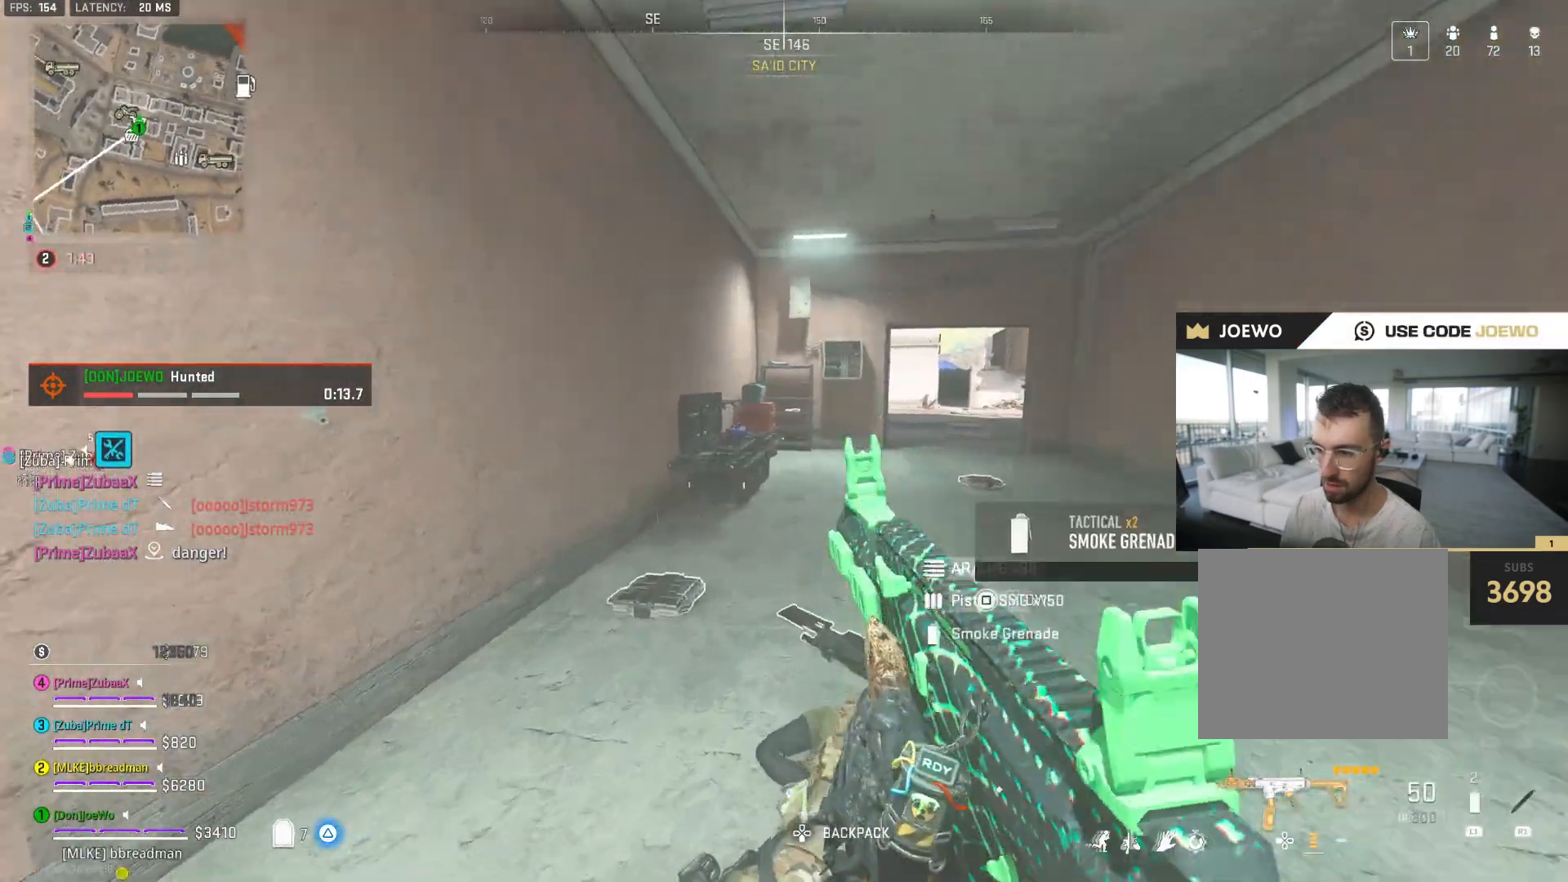
{"dt_ms": 500, "buttons": [], "left_stick": "left", "right_stick": "left", "events": [[33, "right_stick", "up-right"], [83, "left_stick", "up"], [83, "right_stick", "right"], [250, "right_stick", "center"], [383, "left_stick", "left"], [467, "right_stick", "left"]]}
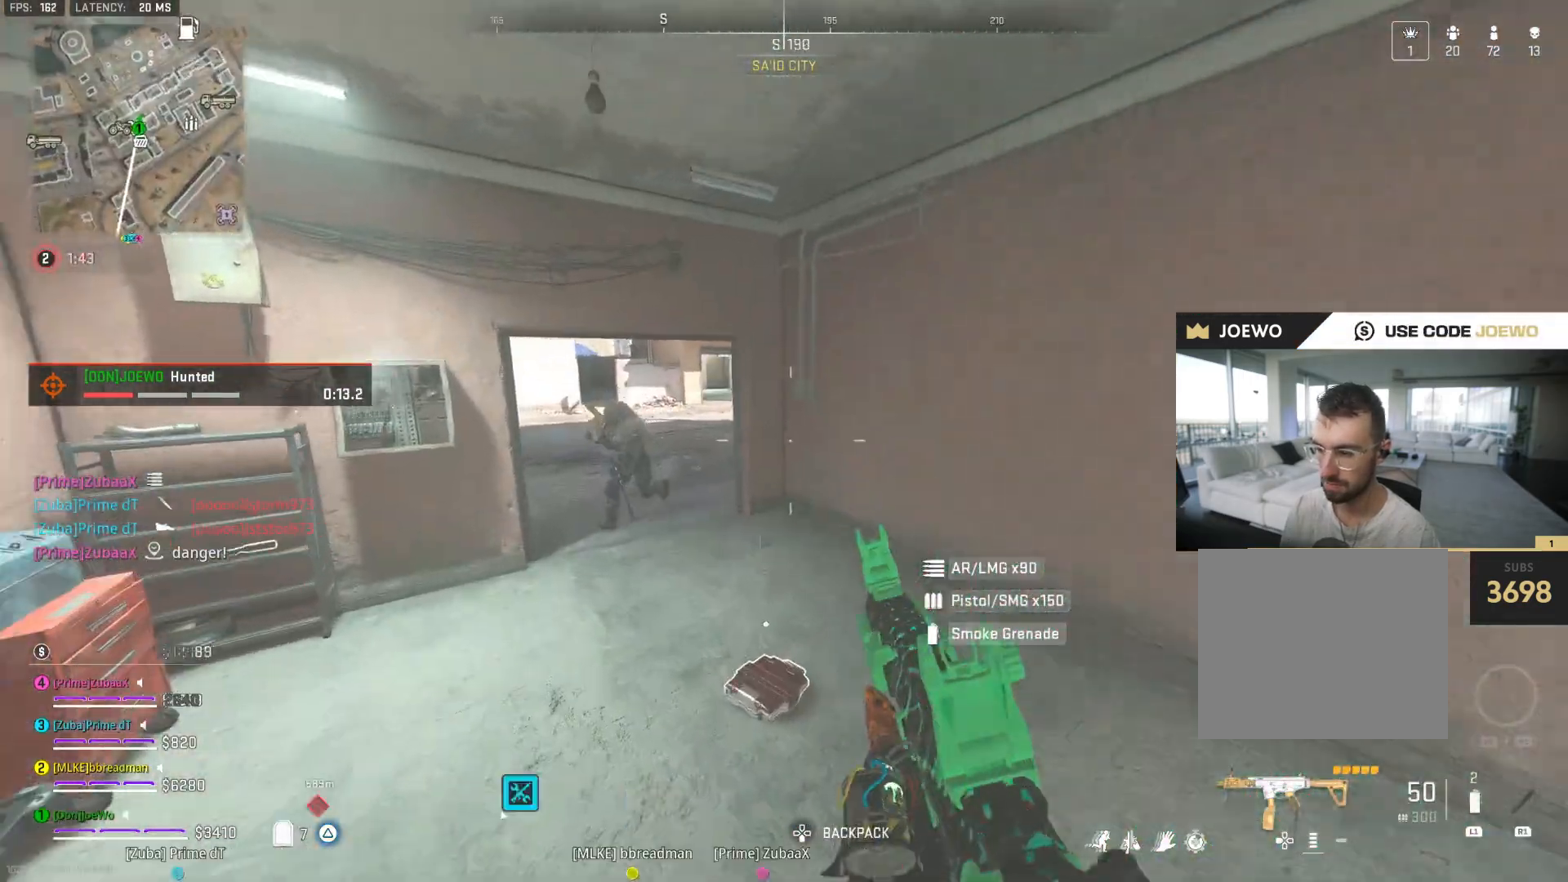
{"dt_ms": 500, "buttons": [], "left_stick": "down-right", "right_stick": "center", "events": [[50, "L2", "down"], [67, "right_stick", "down-left"], [133, "left_stick", "center"], [167, "right_stick", "center"], [183, "left_stick", "right"], [217, "right_stick", "up-left"], [333, "right_stick", "up-right"], [400, "right_stick", "right"], [417, "left_stick", "down-right"], [433, "L2", "up"], [500, "right_stick", "center"]]}
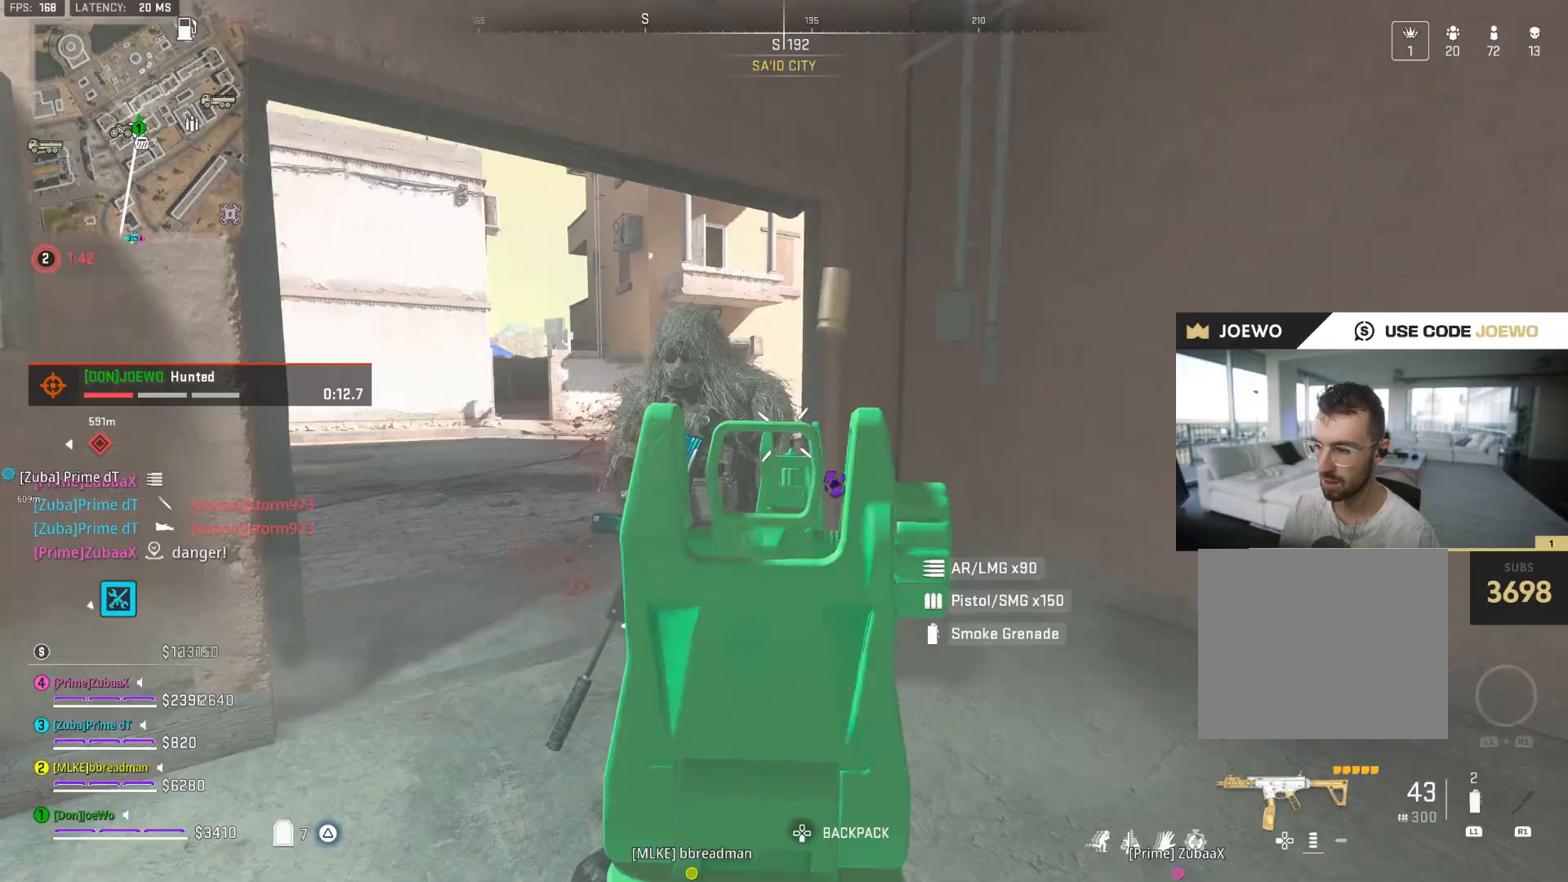
{"dt_ms": 500, "buttons": ["L2"], "left_stick": "down", "right_stick": "down", "events": [[17, "right_stick", "right"], [33, "L2", "down"], [33, "right_stick", "down-left"], [217, "left_stick", "down"], [217, "right_stick", "center"], [317, "right_stick", "up-right"], [383, "L2", "up"], [433, "right_stick", "down"], [467, "L2", "down"]]}
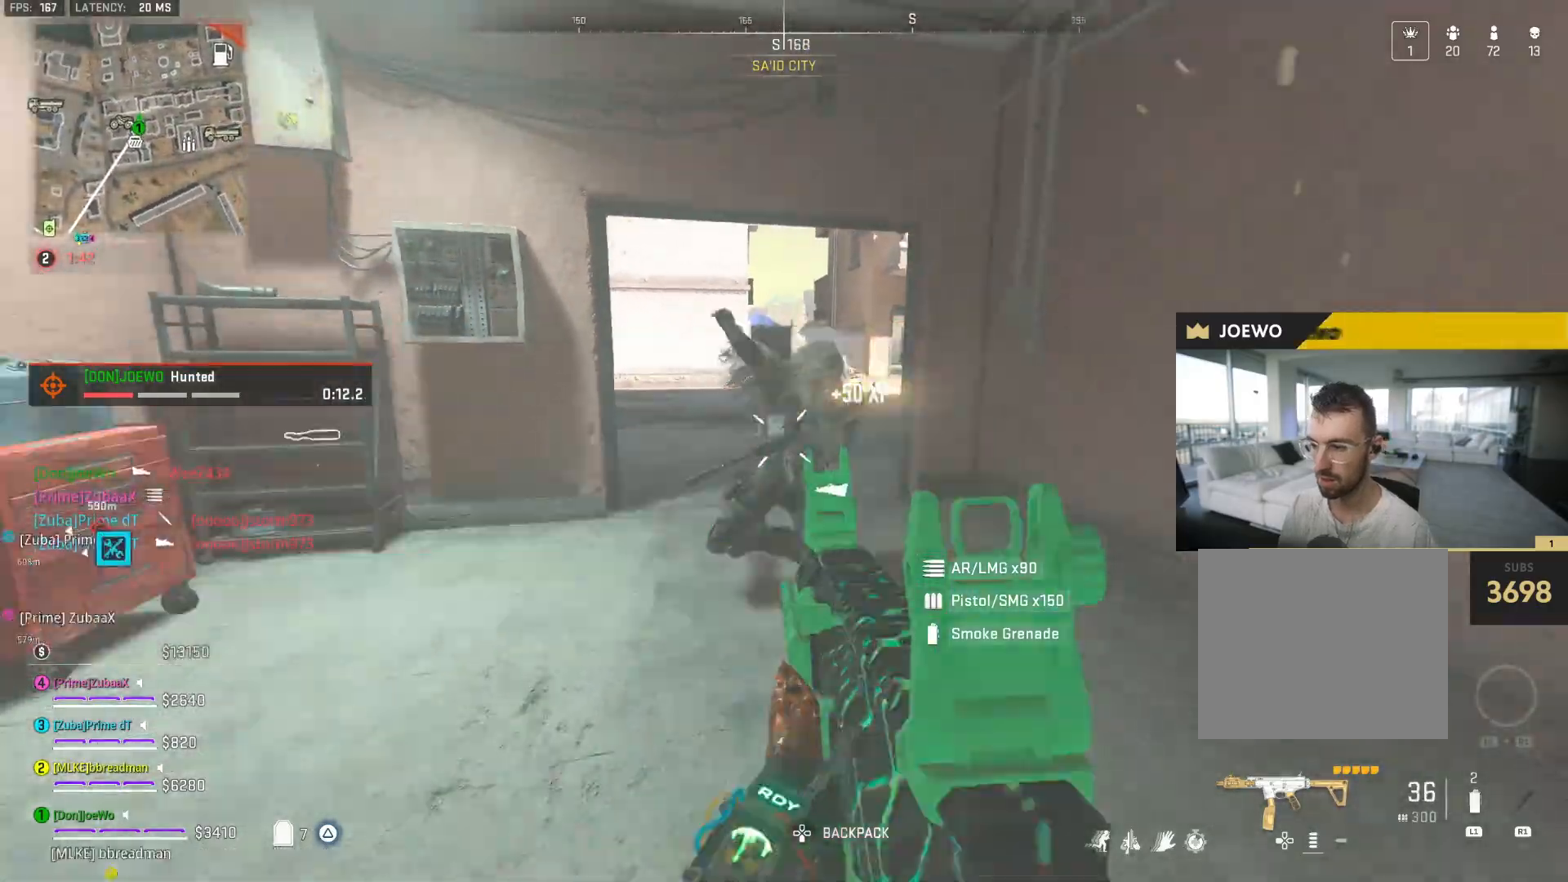
{"dt_ms": 500, "buttons": ["L2"], "left_stick": "down", "right_stick": "up-left", "events": [[150, "left_stick", "down-right"], [183, "right_stick", "center"], [233, "right_stick", "down"], [333, "right_stick", "center"], [383, "left_stick", "down"], [400, "right_stick", "left"], [483, "right_stick", "up-left"]]}
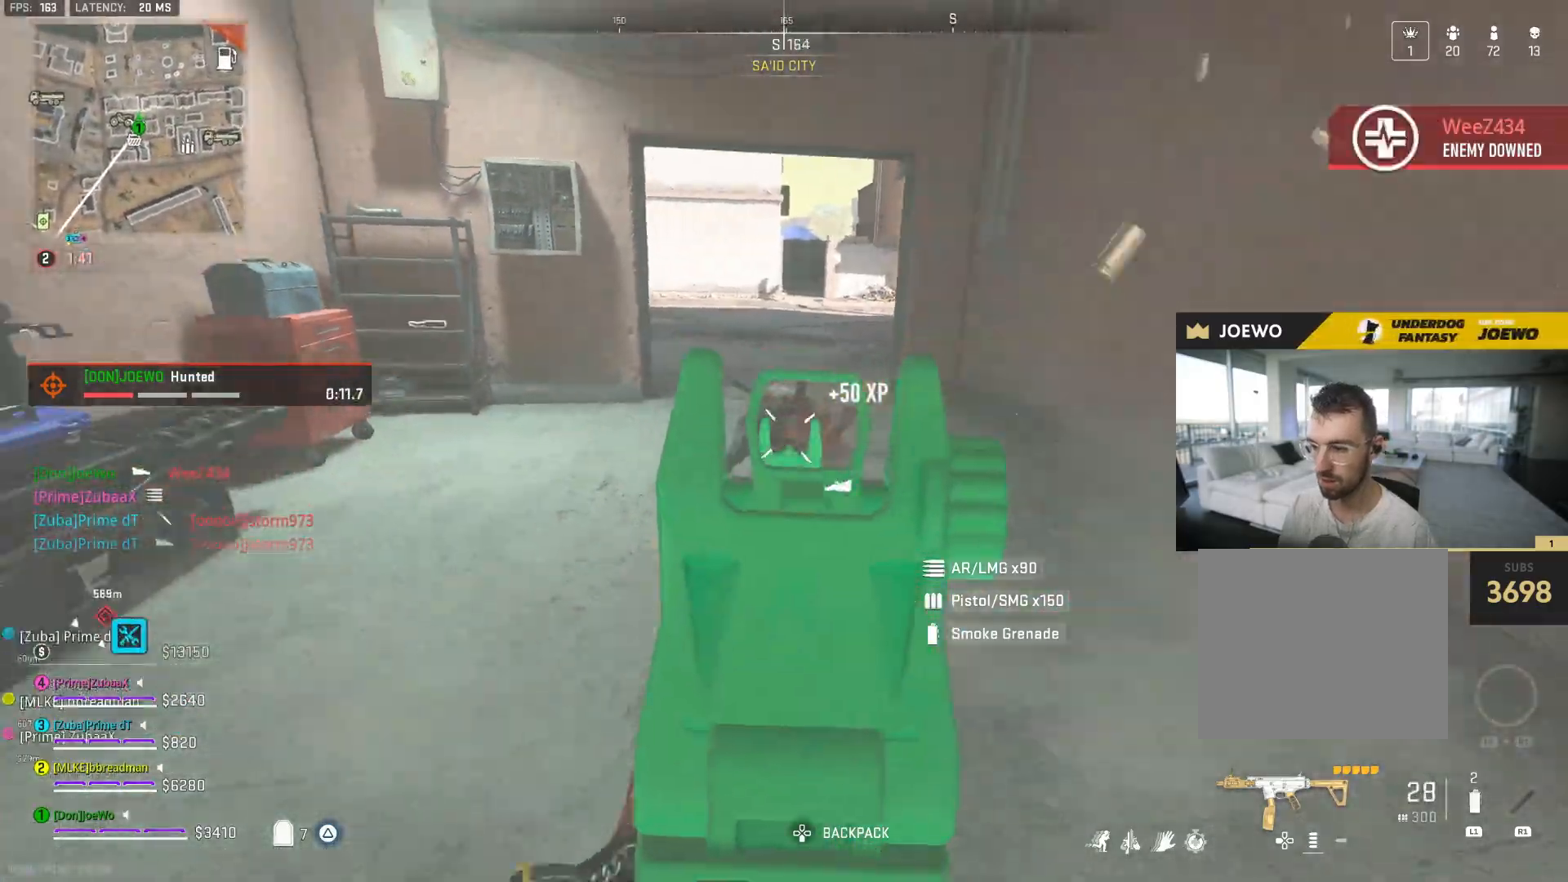
{"dt_ms": 500, "buttons": [], "left_stick": "up-left", "right_stick": "left", "events": [[50, "right_stick", "center"], [150, "L2", "up"], [150, "right_stick", "left"], [217, "left_stick", "down-left"], [367, "left_stick", "up-left"]]}
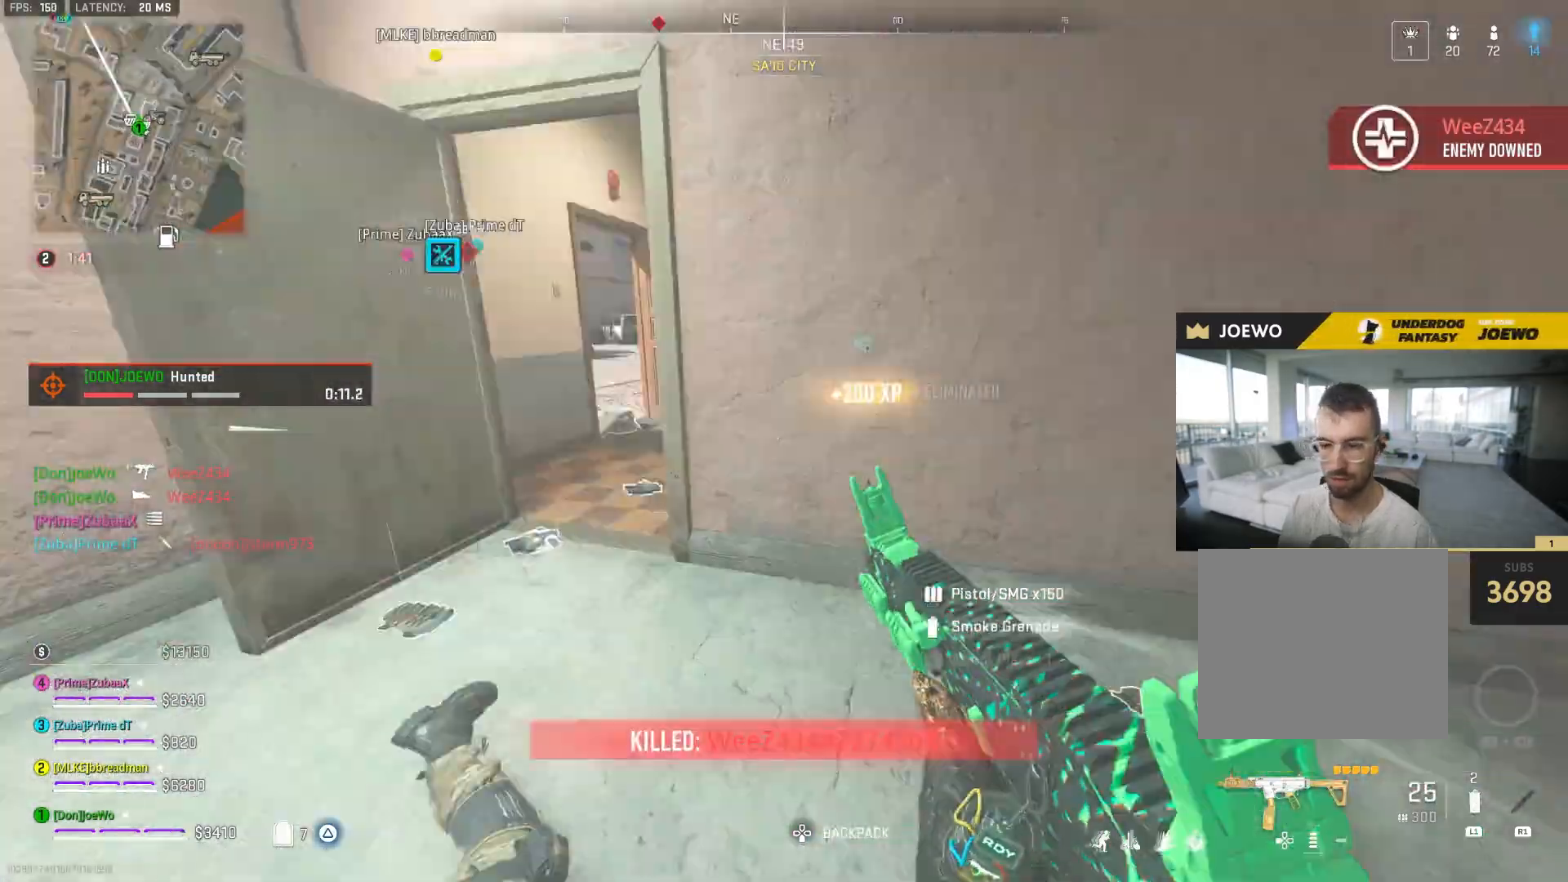
{"dt_ms": 500, "buttons": [], "left_stick": "up", "right_stick": "center", "events": [[50, "right_stick", "center"], [100, "right_stick", "left"], [183, "left_stick", "up"], [183, "right_stick", "center"], [267, "right_stick", "right"], [317, "right_stick", "center"]]}
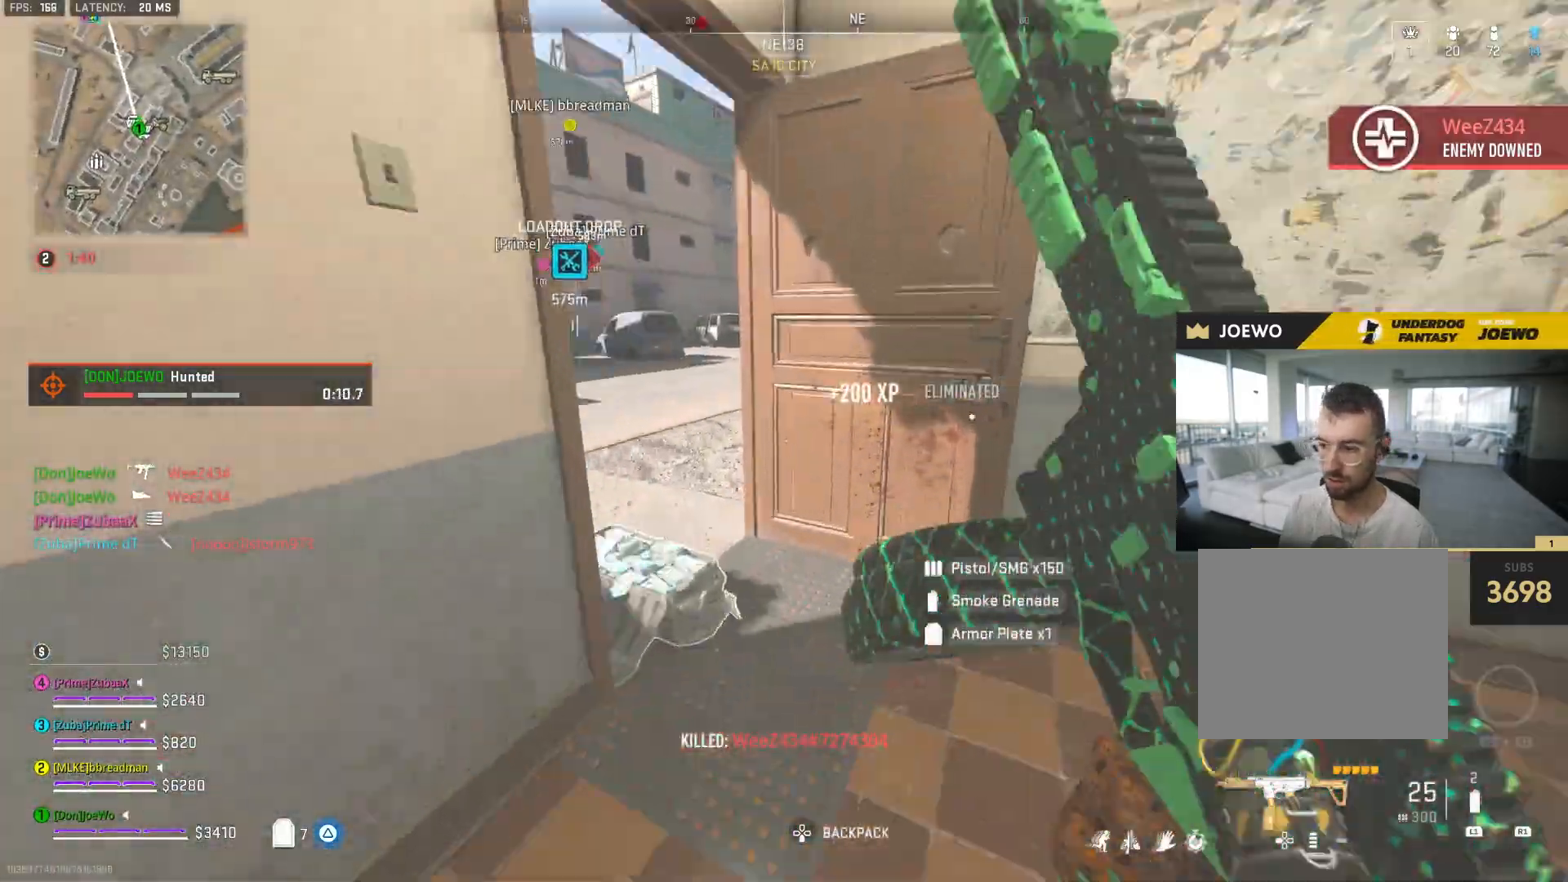
{"dt_ms": 500, "buttons": [], "left_stick": "down-right", "right_stick": "down-left", "events": [[83, "right_stick", "left"], [400, "right_stick", "down-left"], [467, "left_stick", "down-right"]]}
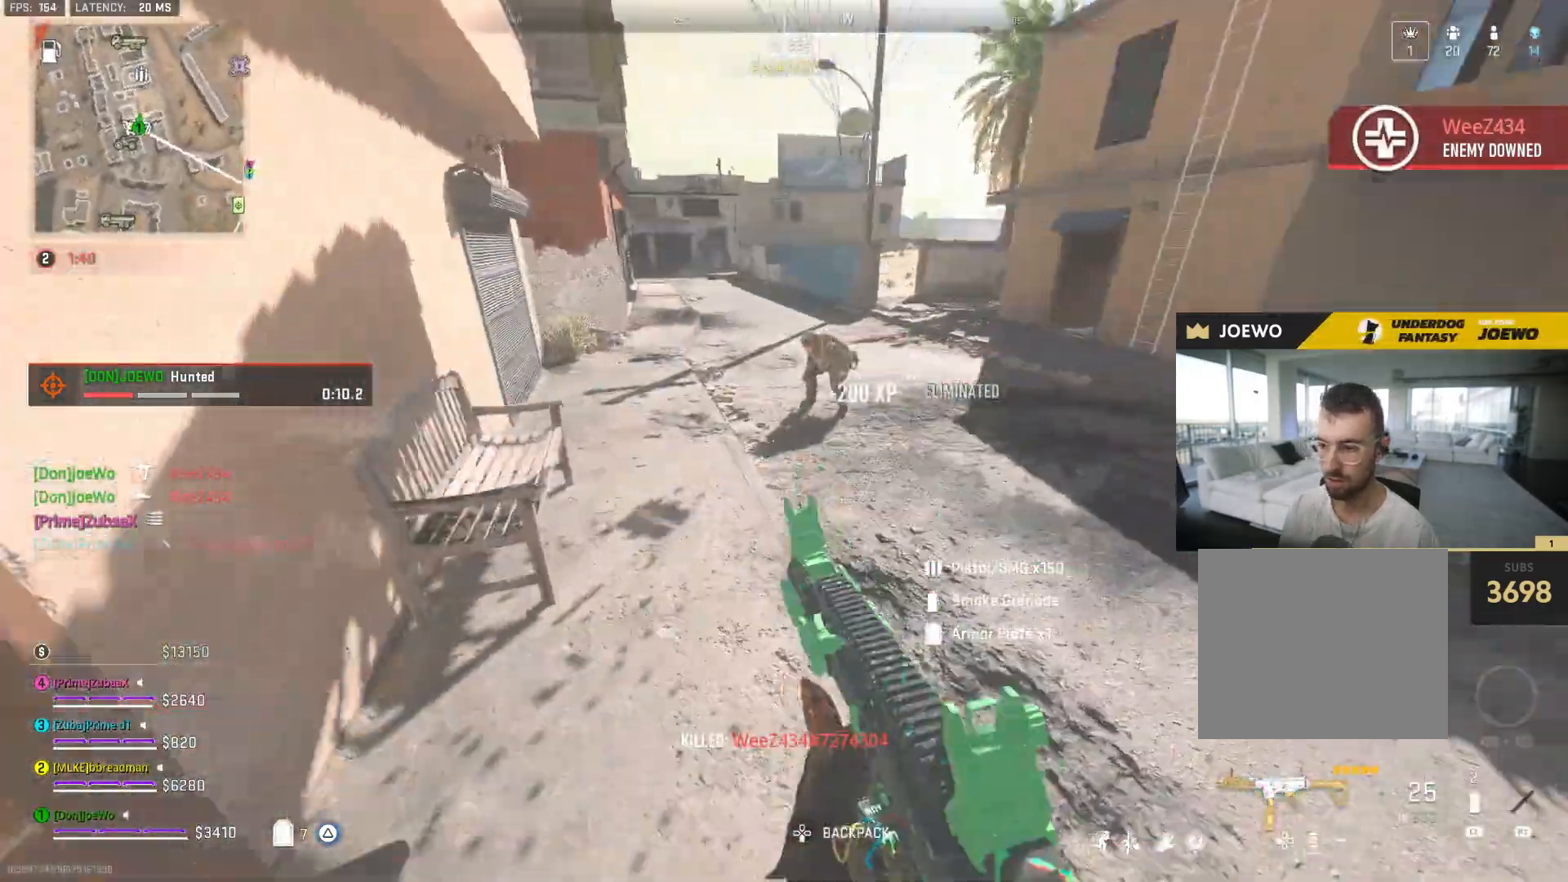
{"dt_ms": 500, "buttons": ["L2"], "left_stick": "left", "right_stick": "center", "events": [[17, "left_stick", "down"], [67, "right_stick", "up-left"], [150, "right_stick", "up-right"], [200, "L2", "down"], [267, "left_stick", "left"], [300, "right_stick", "up-left"], [400, "right_stick", "center"]]}
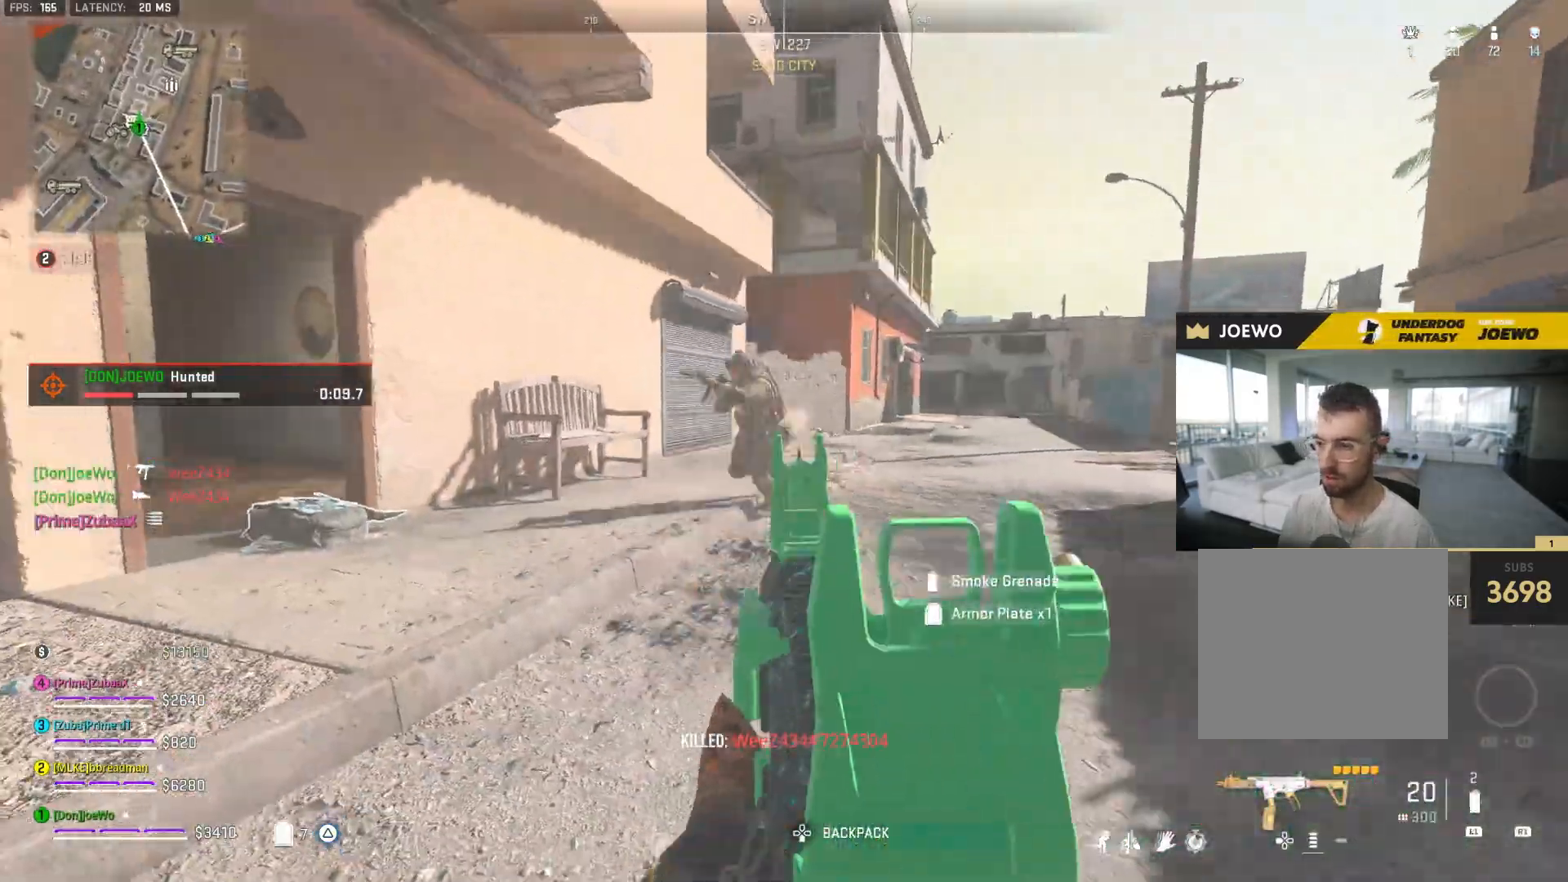
{"dt_ms": 500, "buttons": ["L2"], "left_stick": "up", "right_stick": "center", "events": [[133, "right_stick", "left"], [217, "right_stick", "center"], [267, "right_stick", "left"], [300, "left_stick", "up-left"], [317, "right_stick", "center"], [383, "right_stick", "left"], [483, "right_stick", "center"], [500, "left_stick", "up"]]}
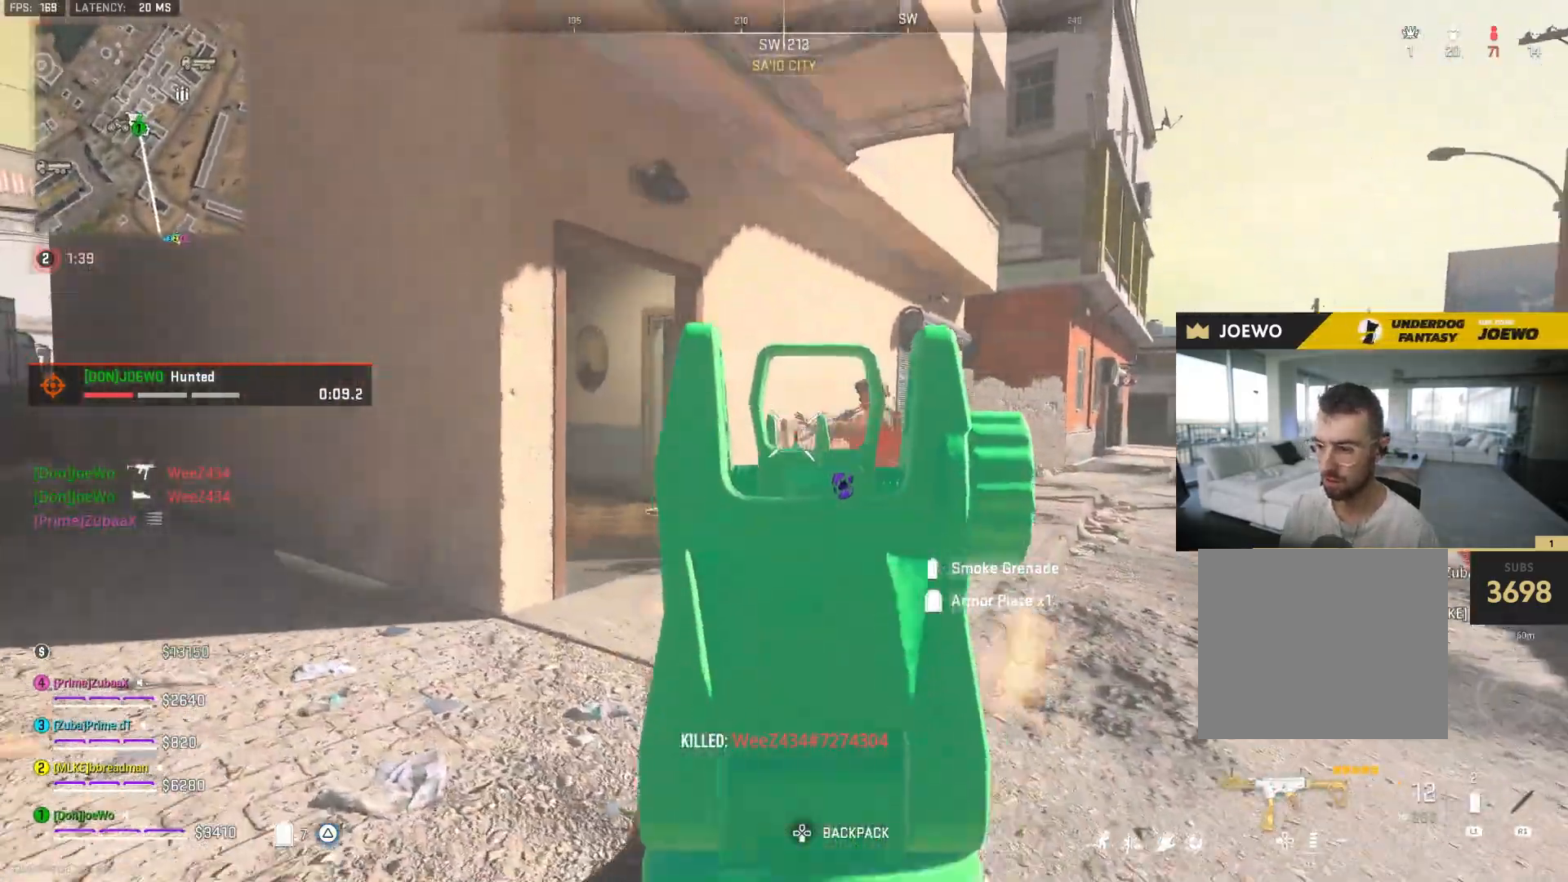
{"dt_ms": 1000, "buttons": [], "left_stick": "up-left", "right_stick": "center", "events": [[83, "right_stick", "right"], [200, "left_stick", "left"], [267, "left_stick", "down-left"], [367, "right_stick", "center"], [417, "right_stick", "right"], [550, "L2", "up"], [583, "right_stick", "down-left"], [633, "right_stick", "left"], [683, "left_stick", "up-left"], [867, "right_stick", "center"], [917, "TRIANGLE", "down"], [1000, "TRIANGLE", "up"]]}
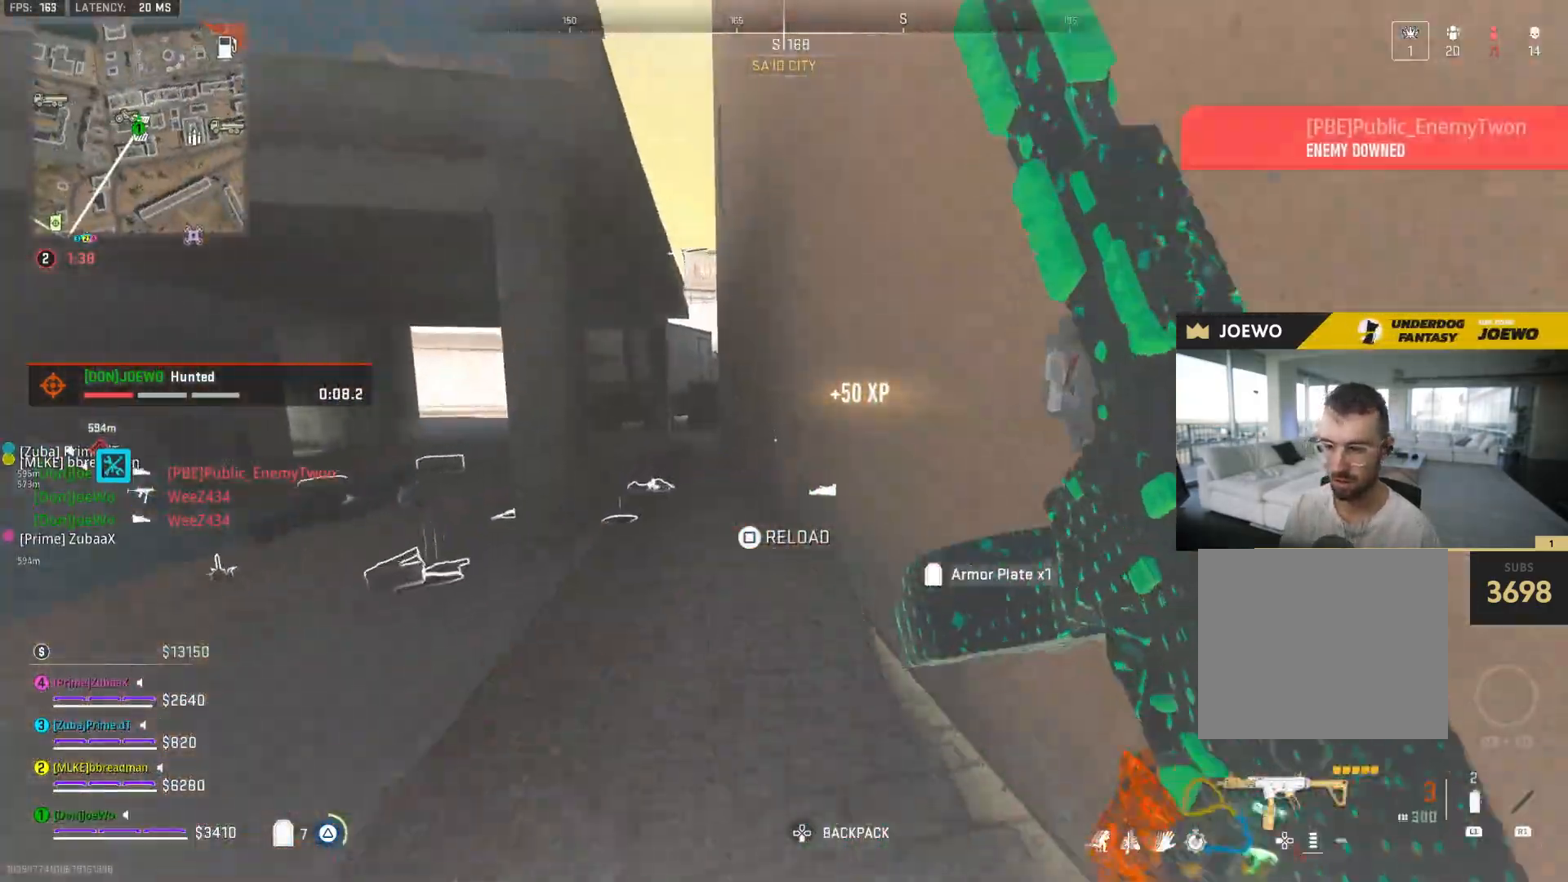
{"dt_ms": 500, "buttons": [], "left_stick": "up", "right_stick": "right", "events": [[117, "right_stick", "left"], [400, "right_stick", "up-right"], [417, "left_stick", "up"], [450, "right_stick", "right"]]}
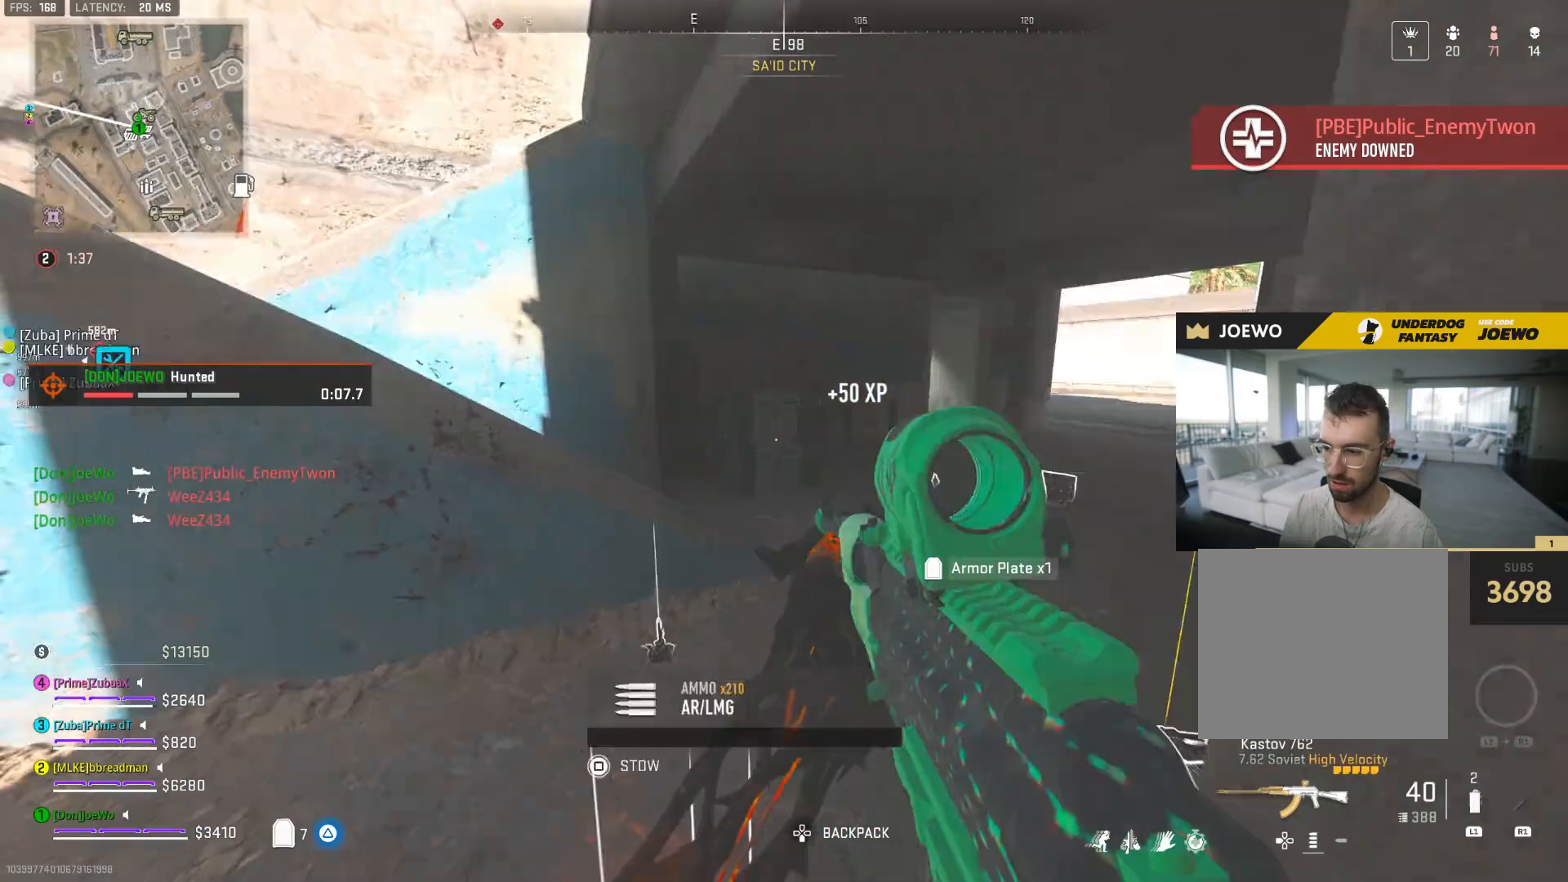
{"dt_ms": 500, "buttons": ["SQUARE"], "left_stick": "up", "right_stick": "center", "events": [[117, "TRIANGLE", "down"], [117, "right_stick", "center"], [200, "TRIANGLE", "up"], [333, "right_stick", "left"], [383, "right_stick", "center"], [450, "SQUARE", "down"]]}
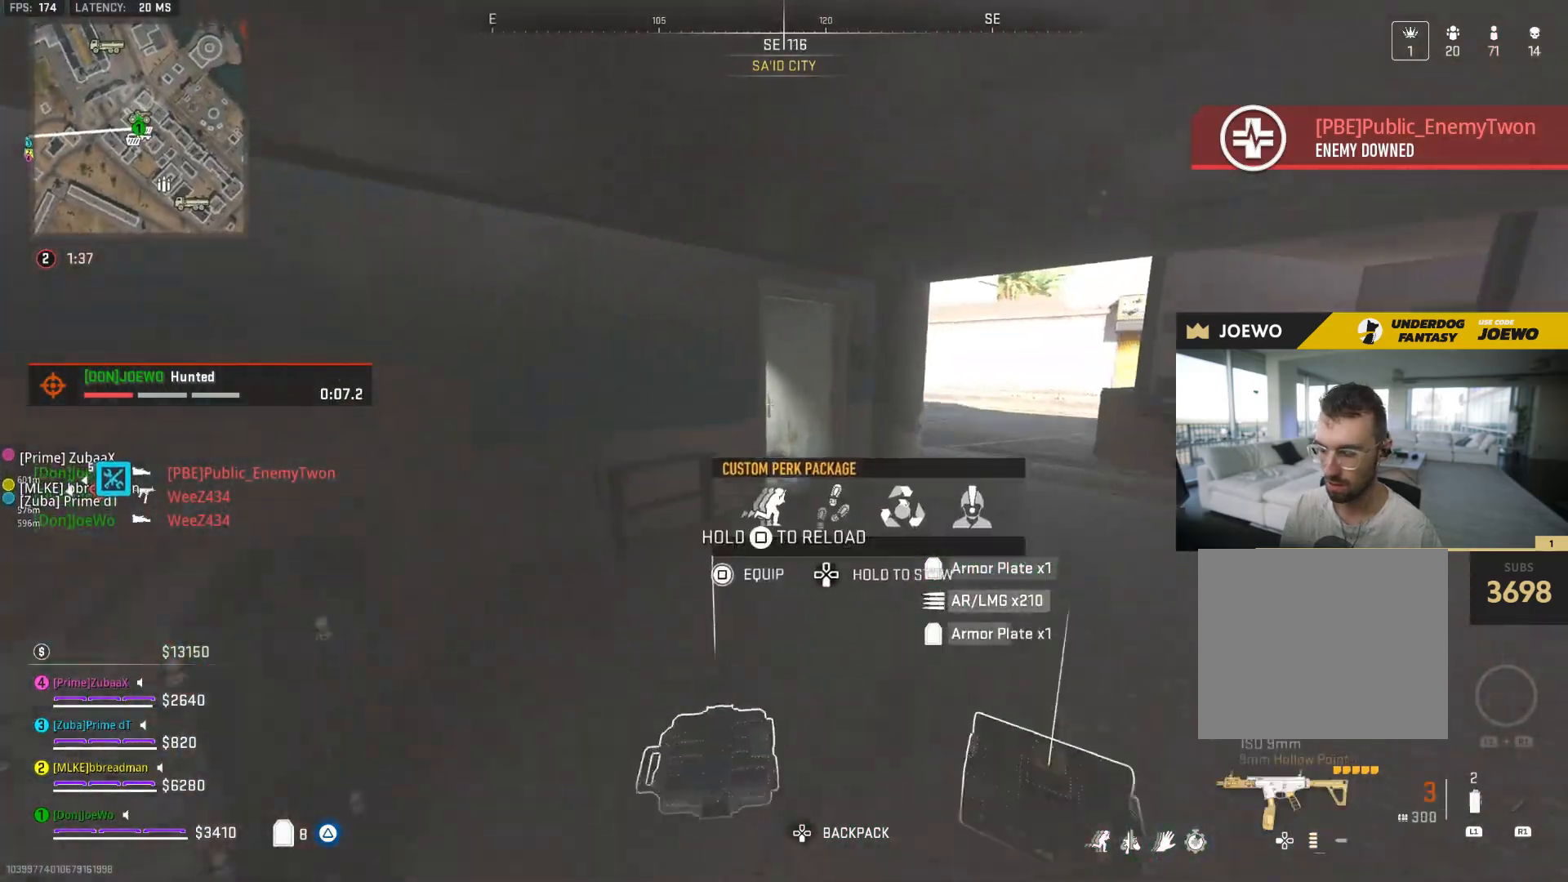
{"dt_ms": 500, "buttons": ["SQUARE"], "left_stick": "left", "right_stick": "right", "events": [[17, "left_stick", "up-right"], [250, "left_stick", "up-left"], [300, "left_stick", "left"], [350, "right_stick", "right"]]}
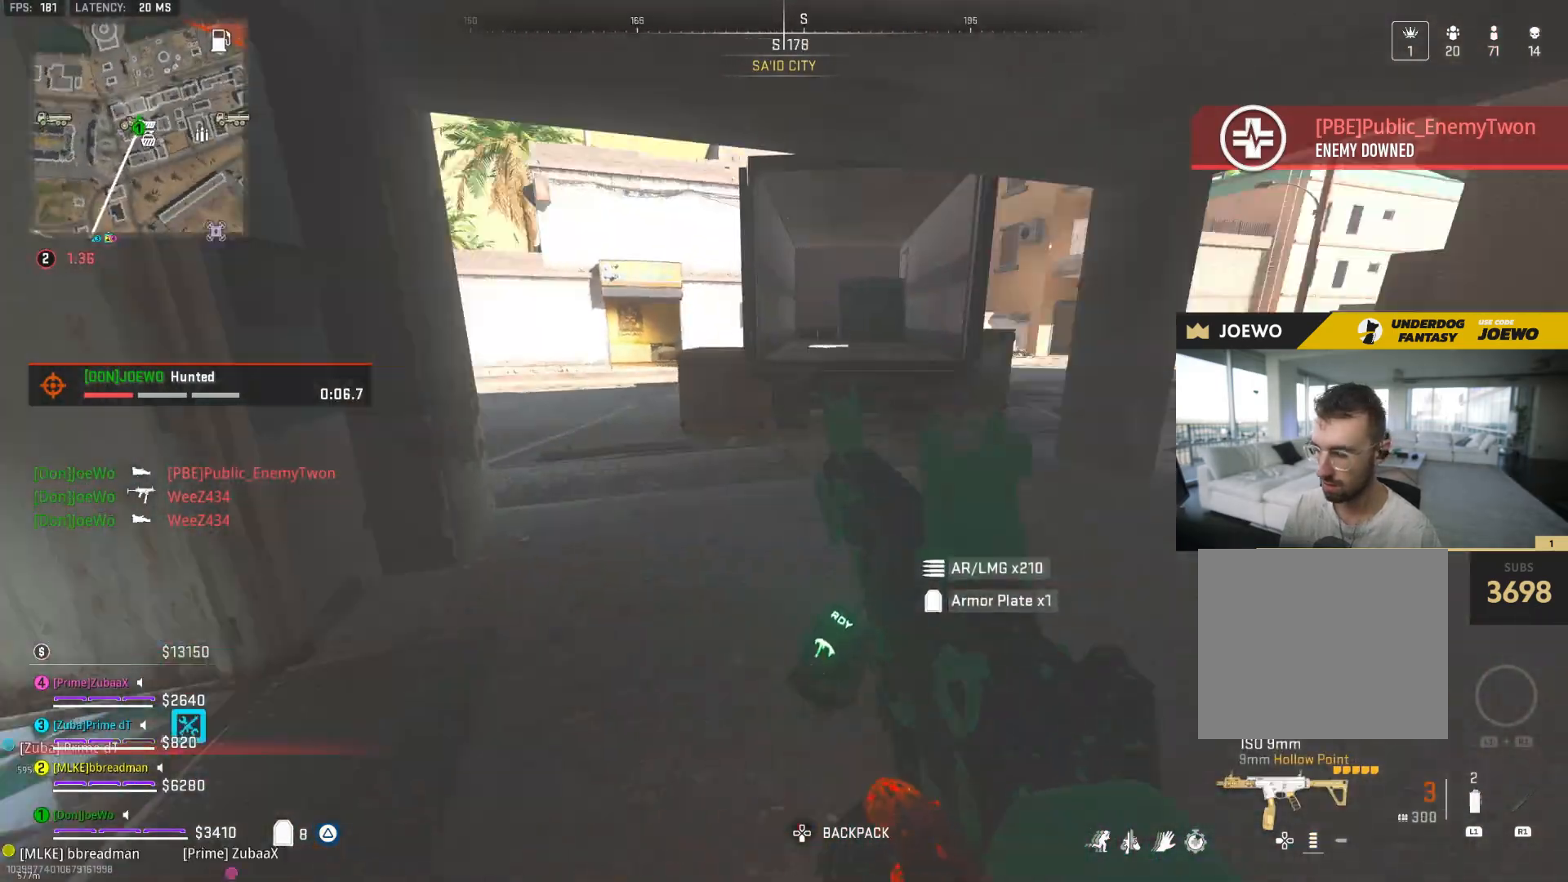
{"dt_ms": 500, "buttons": ["SQUARE"], "left_stick": "up", "right_stick": "center", "events": [[83, "SQUARE", "up"], [150, "left_stick", "up-left"], [233, "right_stick", "center"], [283, "right_stick", "down-right"], [300, "left_stick", "up"], [467, "right_stick", "center"], [500, "SQUARE", "down"]]}
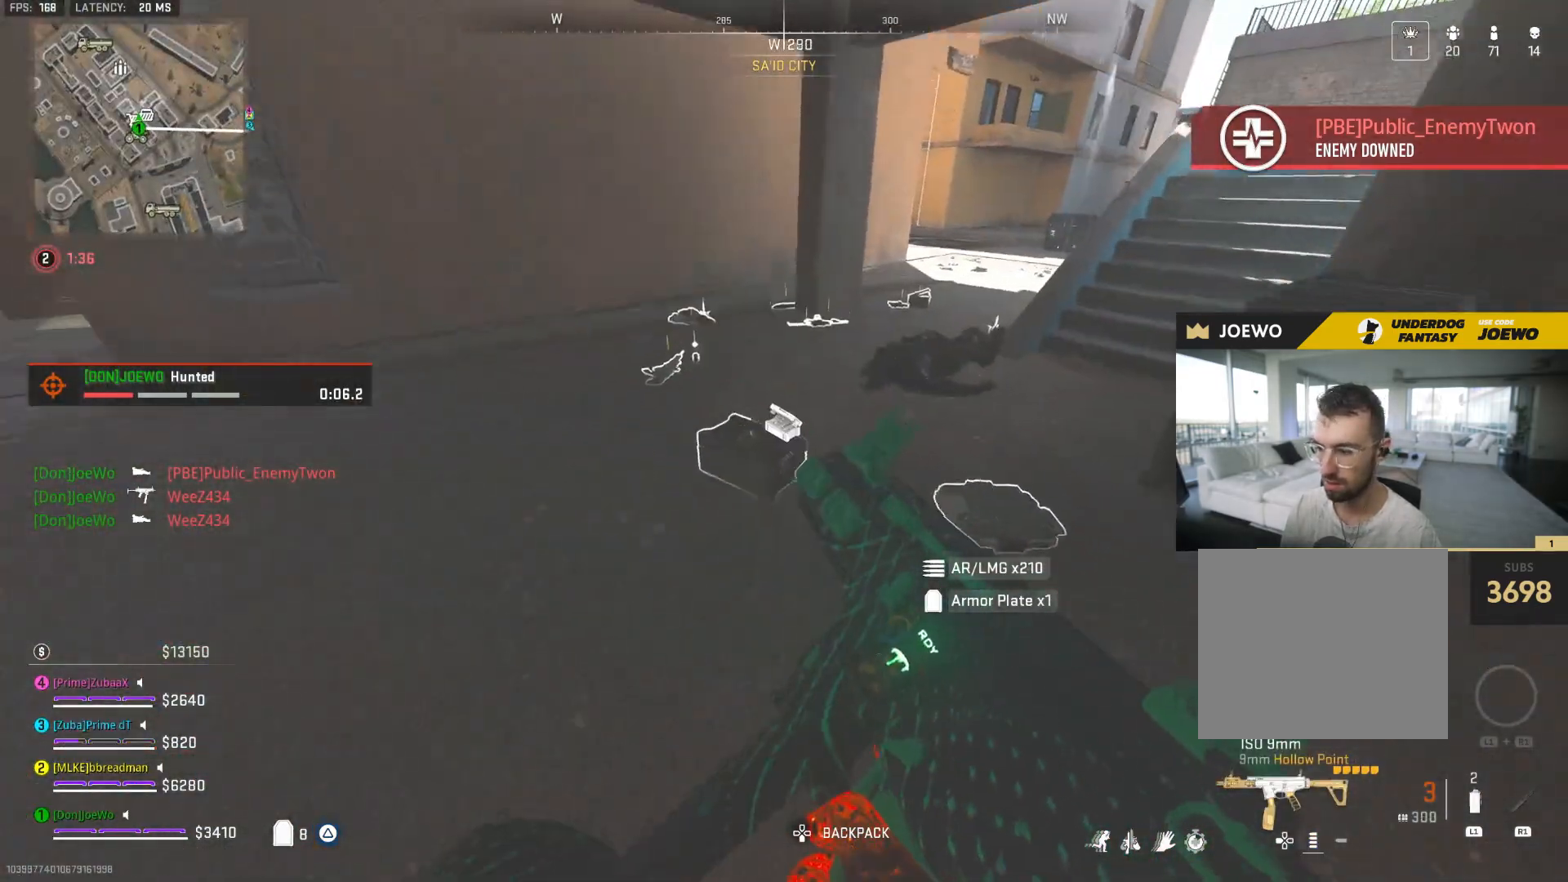
{"dt_ms": 500, "buttons": [], "left_stick": "up-right", "right_stick": "center", "events": [[117, "left_stick", "down-left"], [133, "SQUARE", "up"], [167, "right_stick", "right"], [283, "left_stick", "down-right"], [433, "left_stick", "up-right"], [467, "right_stick", "center"]]}
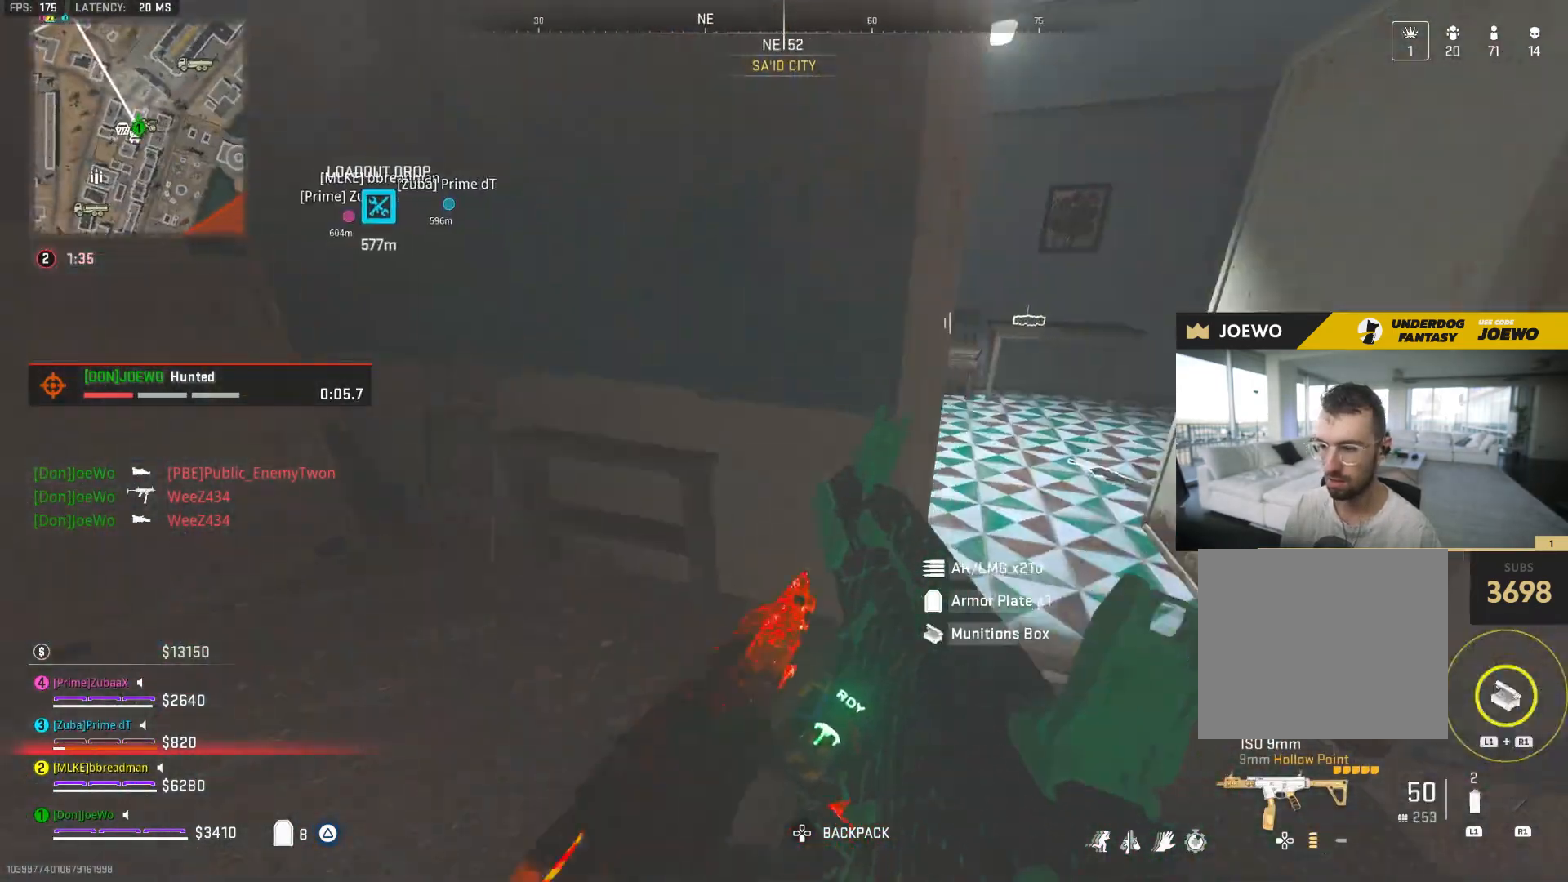
{"dt_ms": 500, "buttons": [], "left_stick": "up-left", "right_stick": "center", "events": [[217, "left_stick", "up"], [250, "right_stick", "left"], [433, "left_stick", "up-left"], [467, "right_stick", "center"]]}
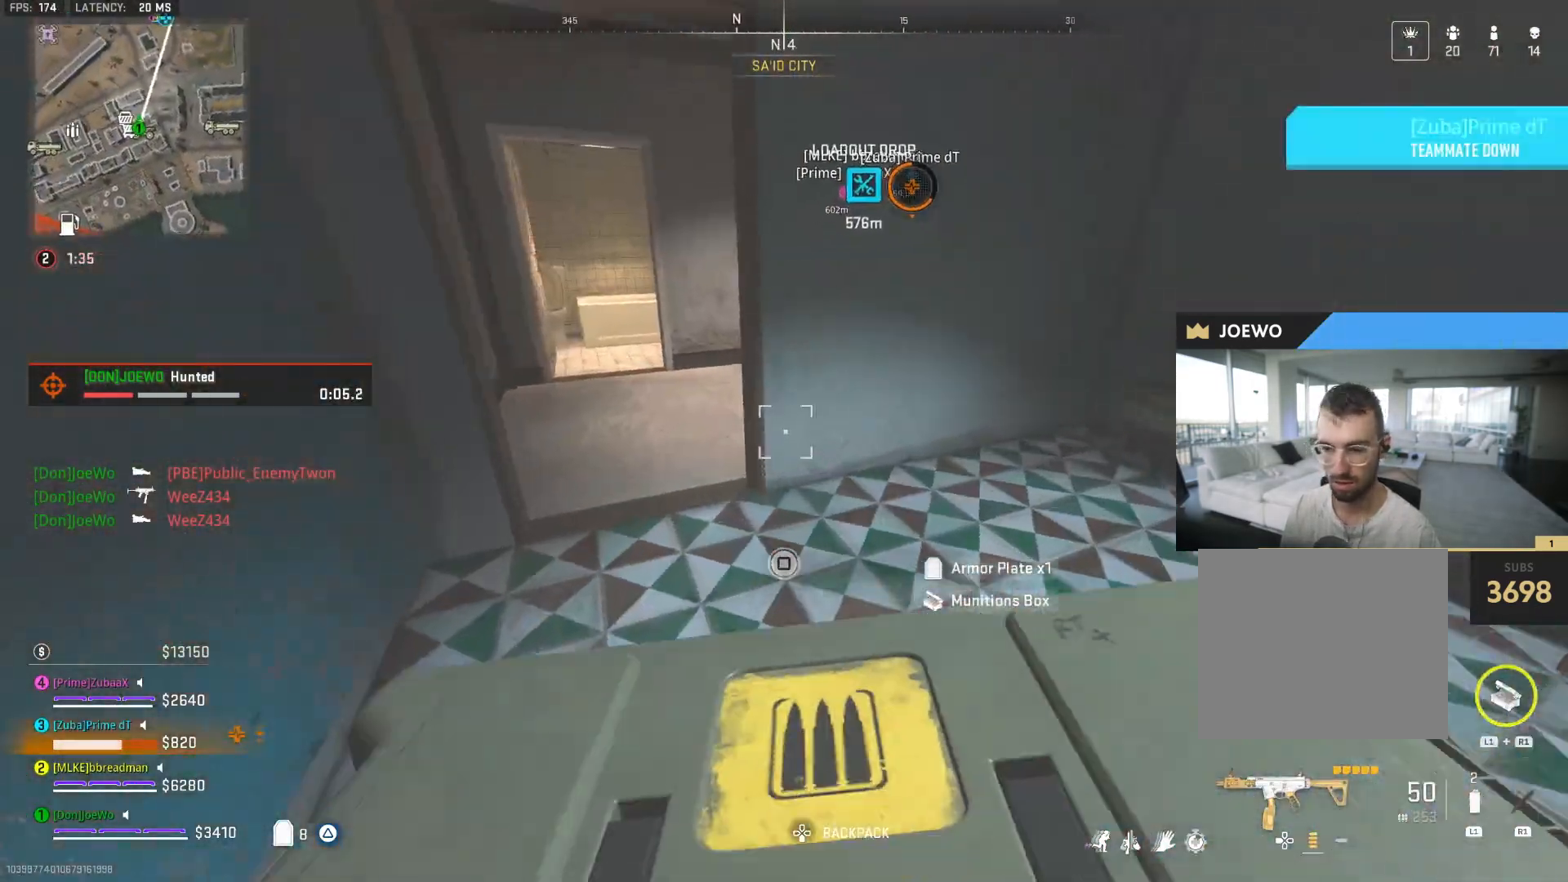
{"dt_ms": 500, "buttons": [], "left_stick": "up", "right_stick": "right", "events": [[33, "right_stick", "left"], [200, "right_stick", "center"], [217, "left_stick", "up"], [283, "right_stick", "right"]]}
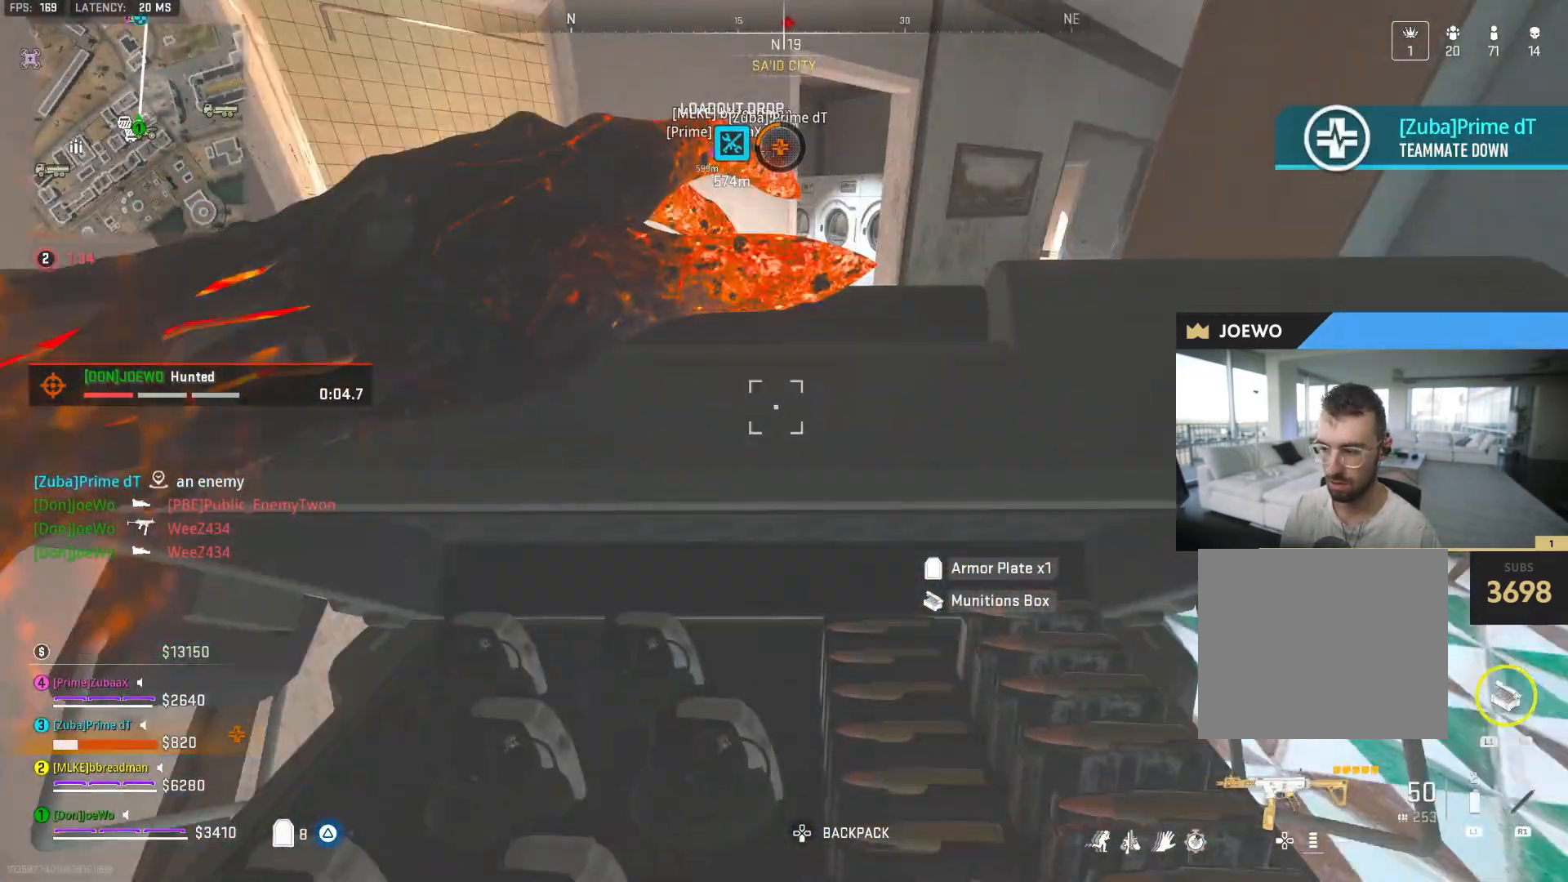
{"dt_ms": 500, "buttons": [], "left_stick": "left", "right_stick": "right", "events": [[17, "left_stick", "up-left"], [117, "right_stick", "center"], [167, "right_stick", "right"], [183, "left_stick", "left"]]}
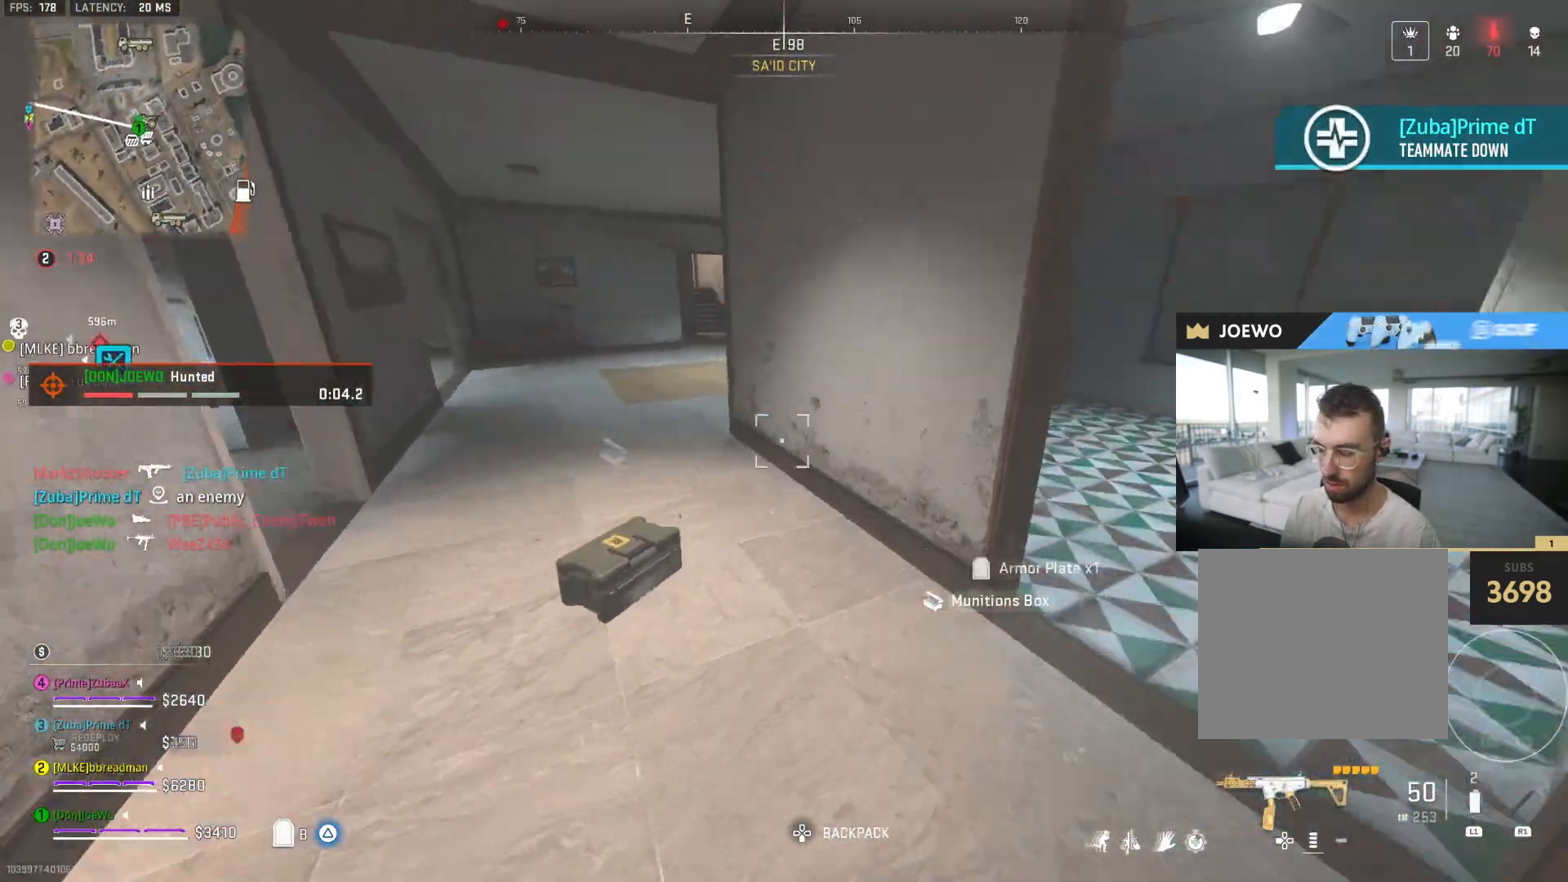
{"dt_ms": 500, "buttons": ["TRIANGLE"], "left_stick": "right", "right_stick": "center", "events": [[67, "right_stick", "center"], [233, "TRIANGLE", "down"], [233, "left_stick", "center"], [283, "TRIANGLE", "up"], [283, "left_stick", "right"], [350, "TRIANGLE", "down"], [400, "TRIANGLE", "up"], [483, "TRIANGLE", "down"]]}
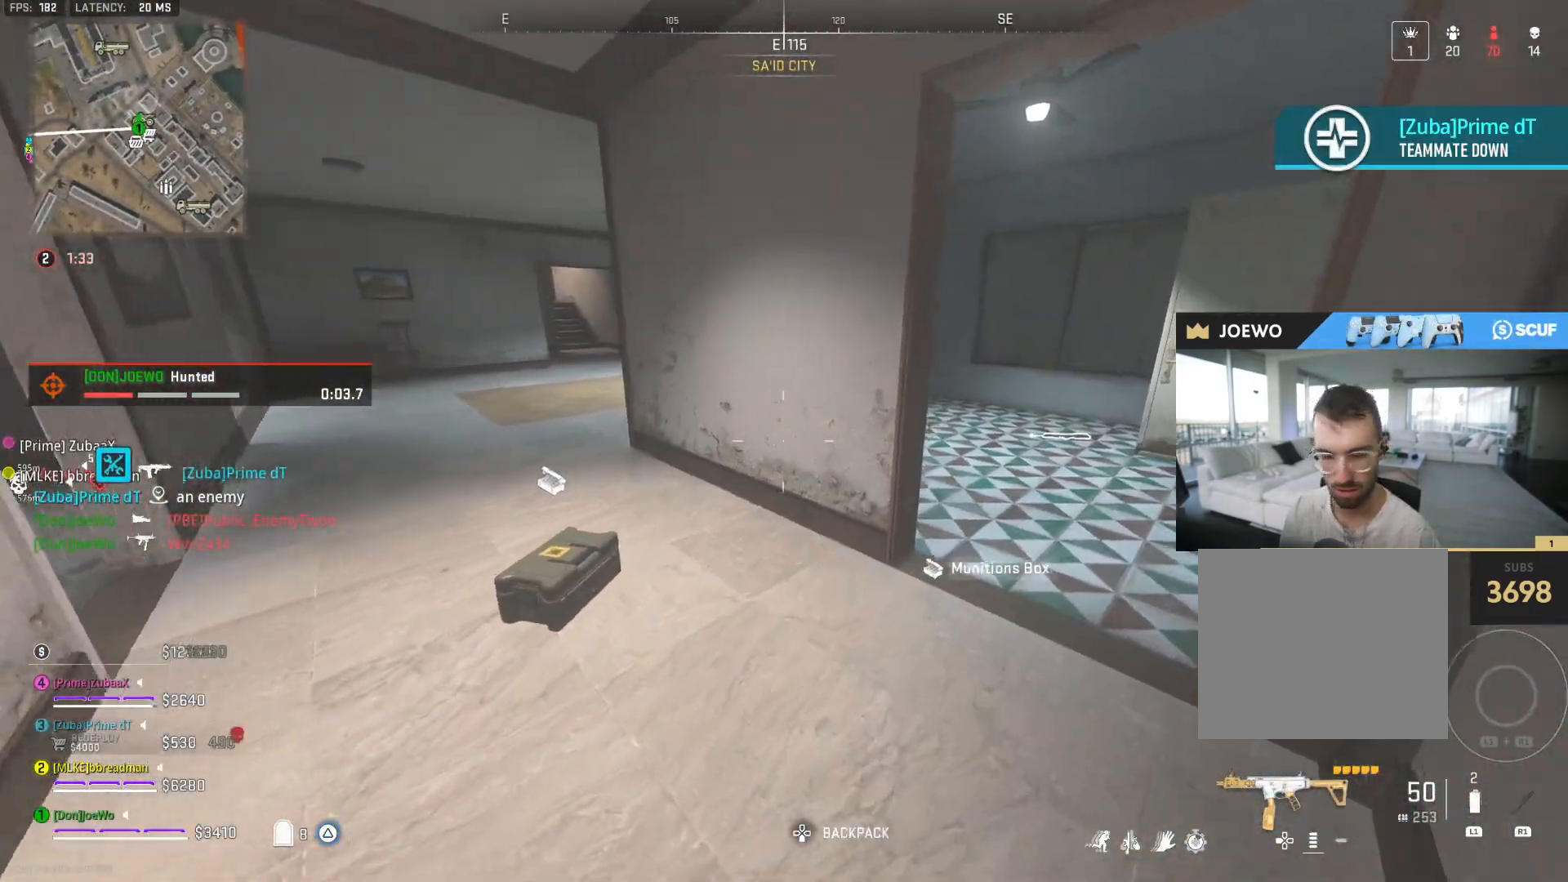
{"dt_ms": 500, "buttons": [], "left_stick": "right", "right_stick": "center", "events": [[33, "left_stick", "center"], [50, "TRIANGLE", "up"], [83, "left_stick", "left"], [117, "TRIANGLE", "down"], [167, "TRIANGLE", "up"], [400, "left_stick", "center"], [450, "left_stick", "right"]]}
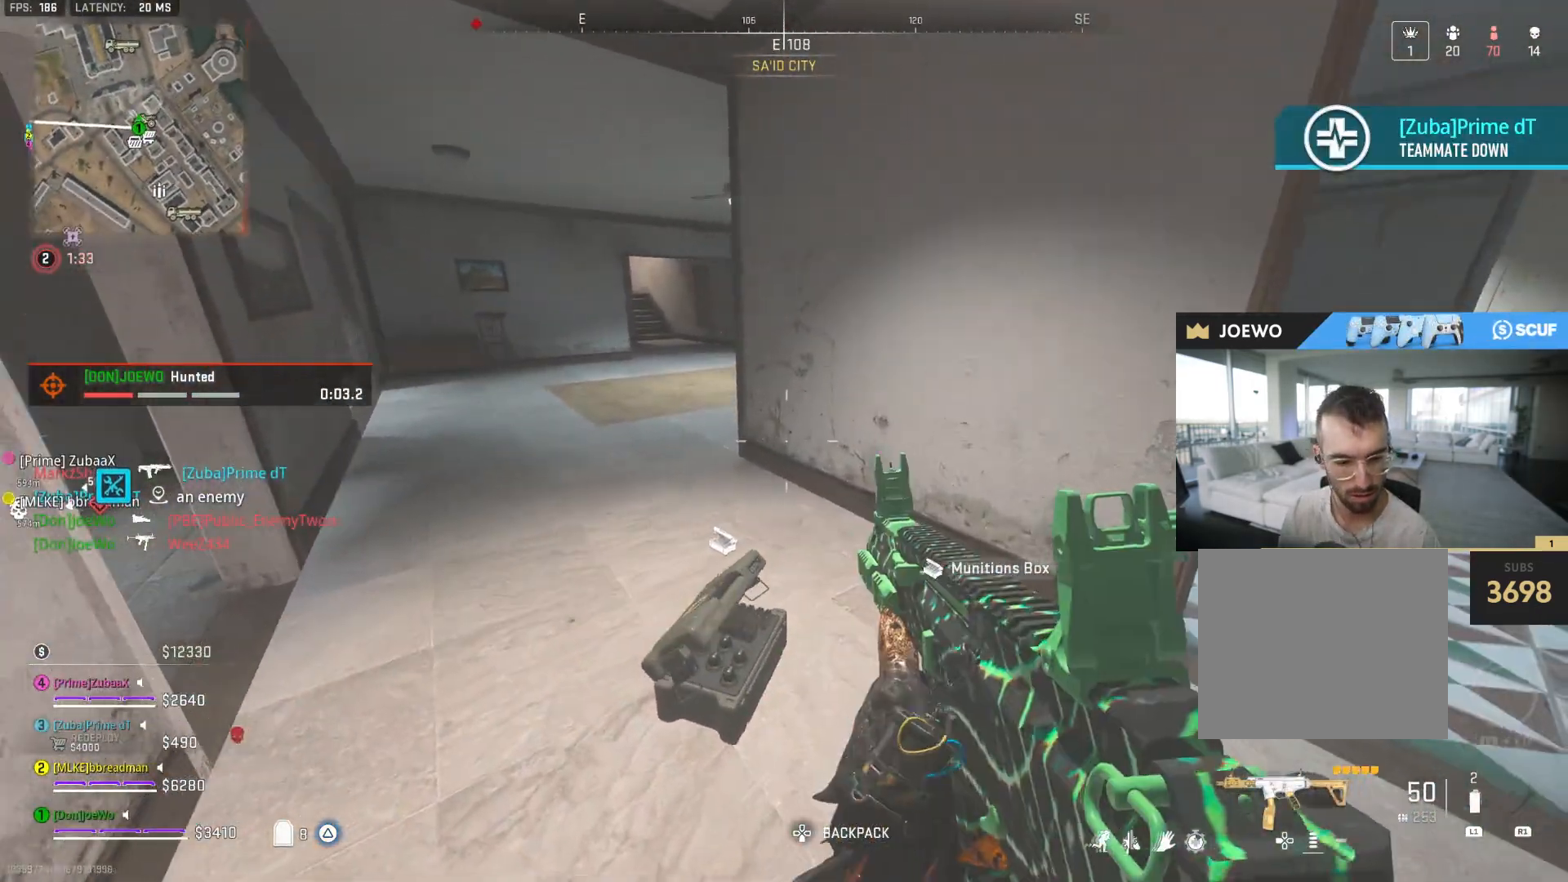
{"dt_ms": 500, "buttons": [], "left_stick": "down", "right_stick": "center", "events": [[150, "left_stick", "center"], [183, "SQUARE", "down"], [200, "left_stick", "left"], [250, "left_stick", "down-left"], [317, "SQUARE", "up"], [467, "left_stick", "down"]]}
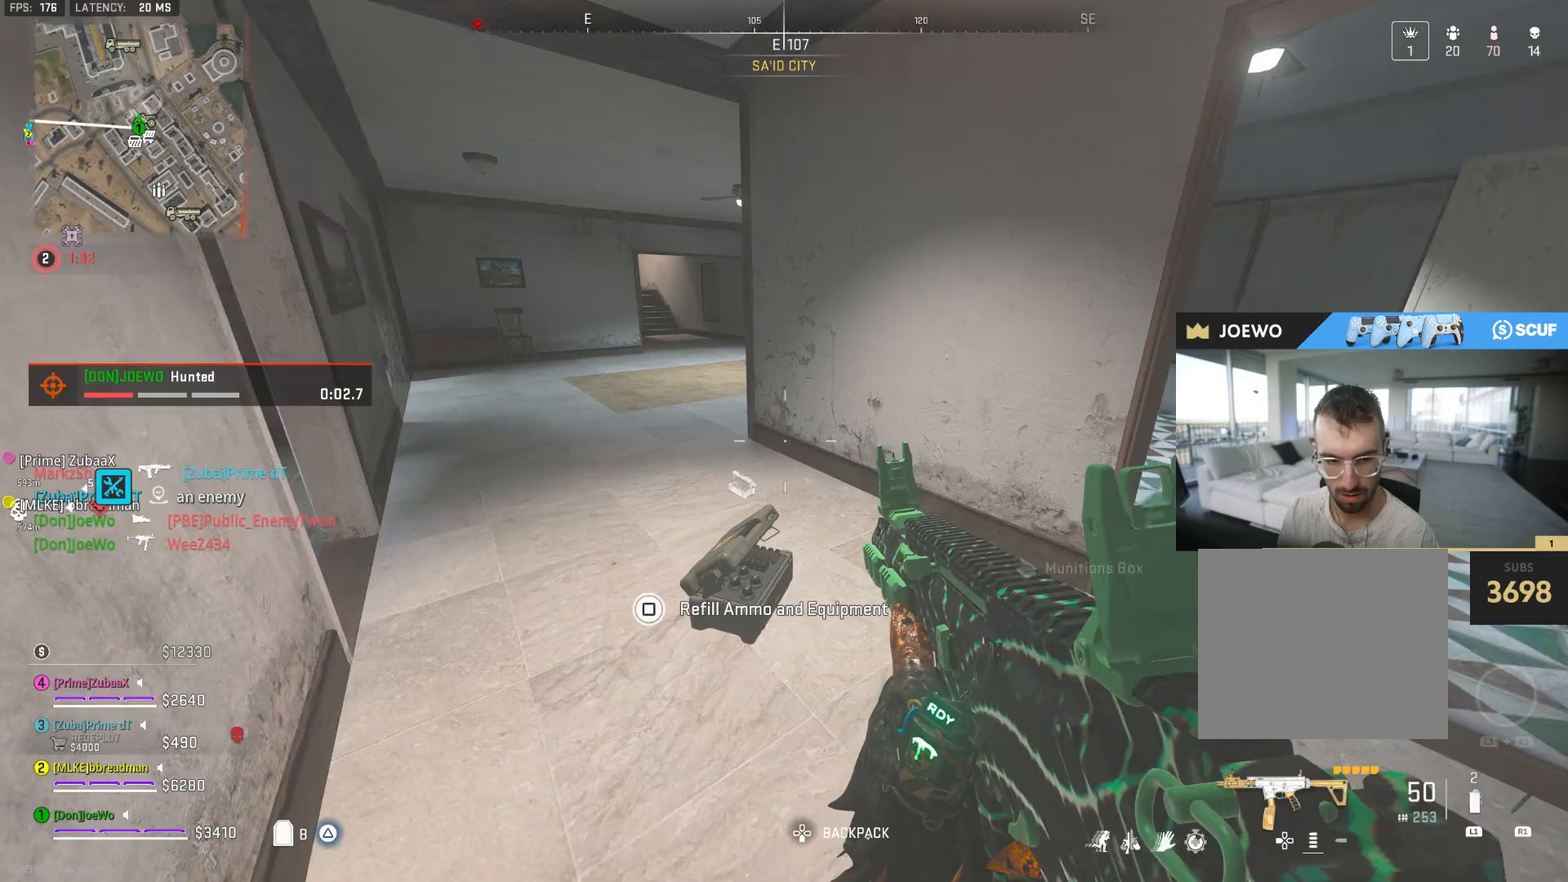
{"dt_ms": 500, "buttons": [], "left_stick": "down-left", "right_stick": "center", "events": [[83, "left_stick", "center"], [100, "SQUARE", "down"], [150, "left_stick", "up"], [183, "SQUARE", "up"], [300, "left_stick", "down-right"], [483, "left_stick", "down-left"]]}
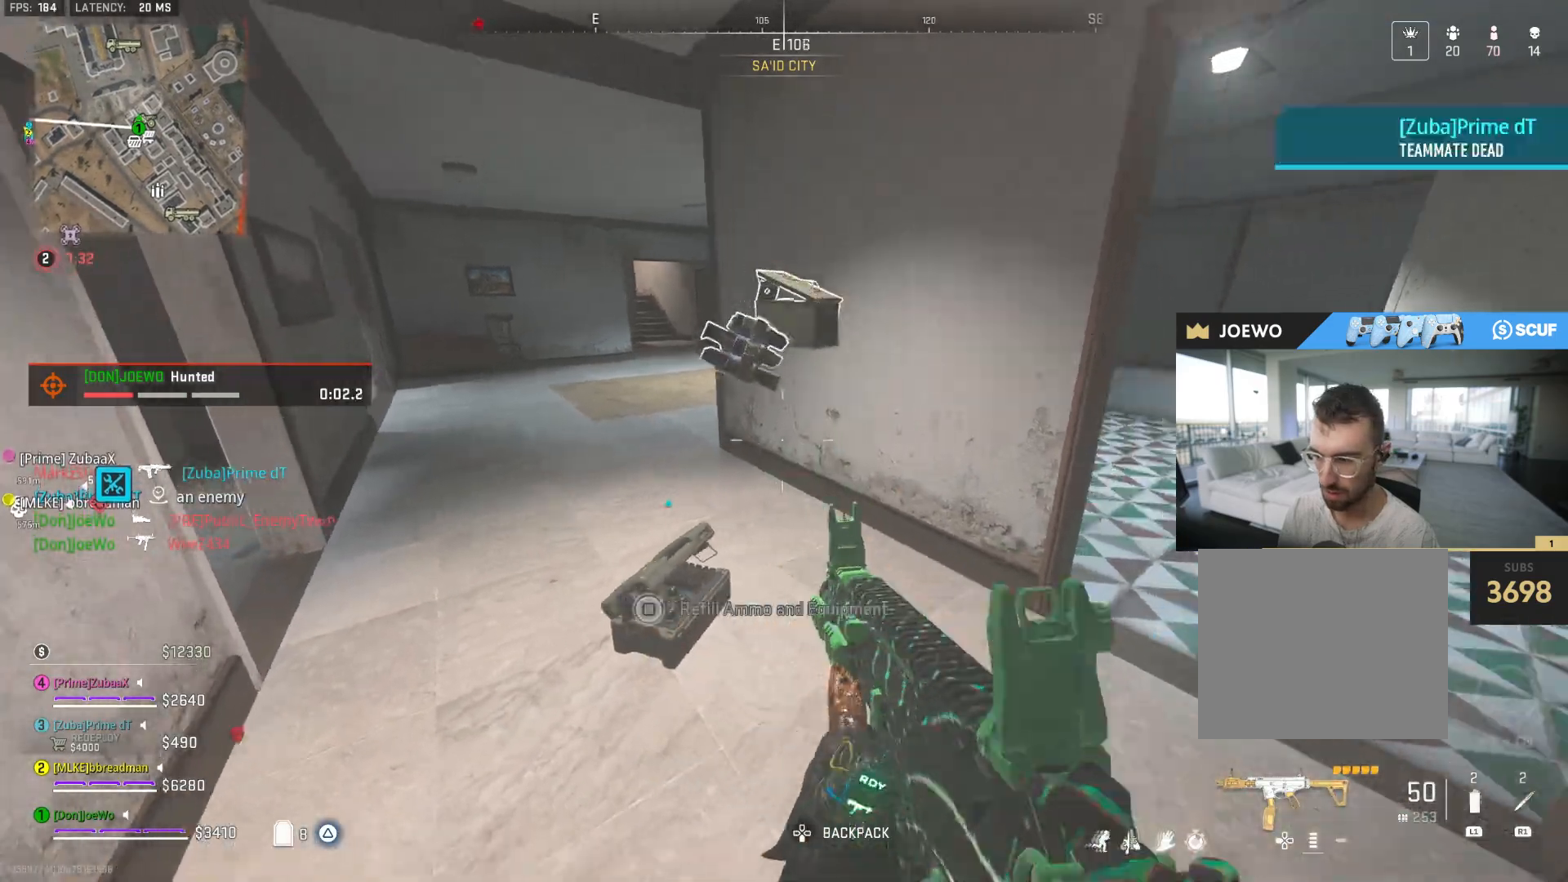
{"dt_ms": 500, "buttons": [], "left_stick": "up", "right_stick": "up-right", "events": [[67, "TRIANGLE", "down"], [83, "left_stick", "center"], [133, "TRIANGLE", "up"], [150, "left_stick", "right"], [183, "TRIANGLE", "down"], [200, "left_stick", "up-right"], [250, "TRIANGLE", "up"], [400, "left_stick", "up"], [433, "right_stick", "up-right"]]}
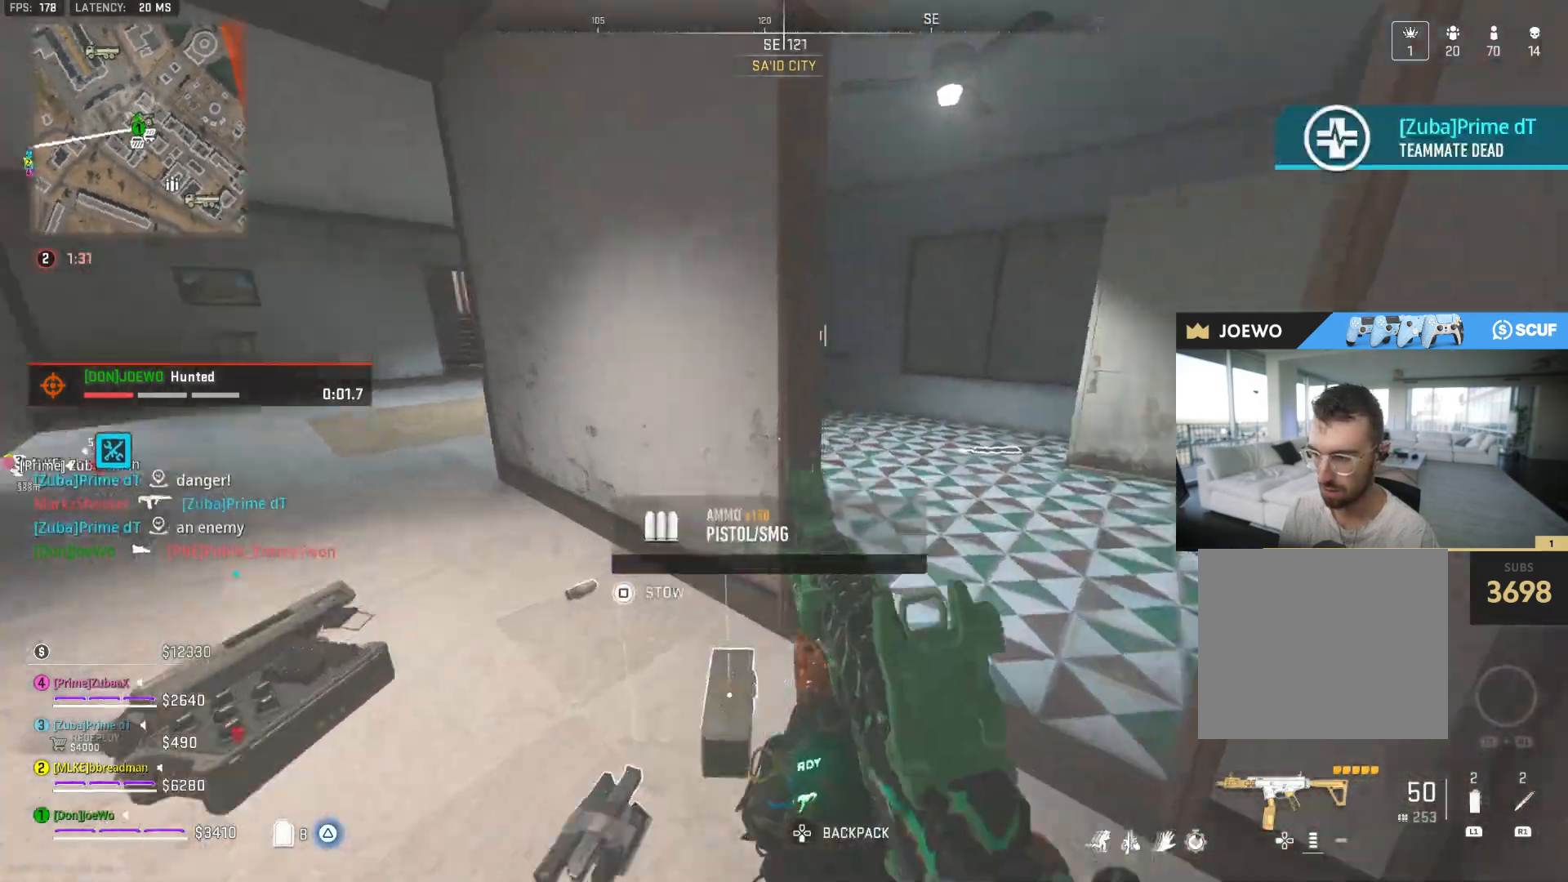
{"dt_ms": 500, "buttons": [], "left_stick": "left", "right_stick": "center", "events": [[117, "left_stick", "up-left"], [150, "right_stick", "center"], [217, "left_stick", "left"], [217, "right_stick", "up-right"], [383, "right_stick", "center"]]}
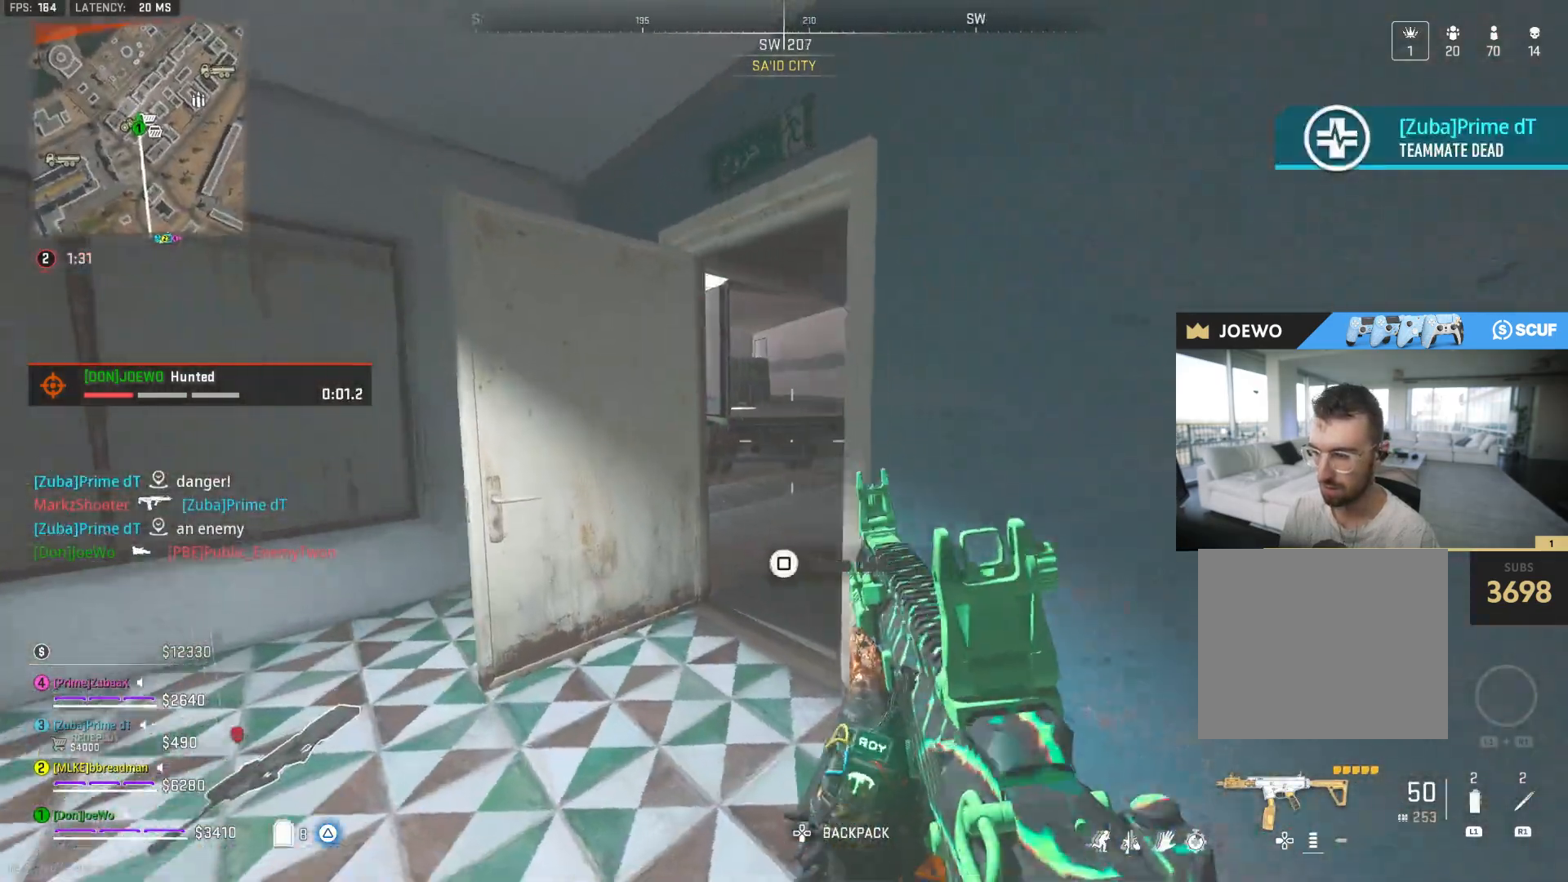
{"dt_ms": 500, "buttons": [], "left_stick": "up-right", "right_stick": "center", "events": [[200, "right_stick", "up-right"], [467, "right_stick", "center"], [483, "left_stick", "up-right"]]}